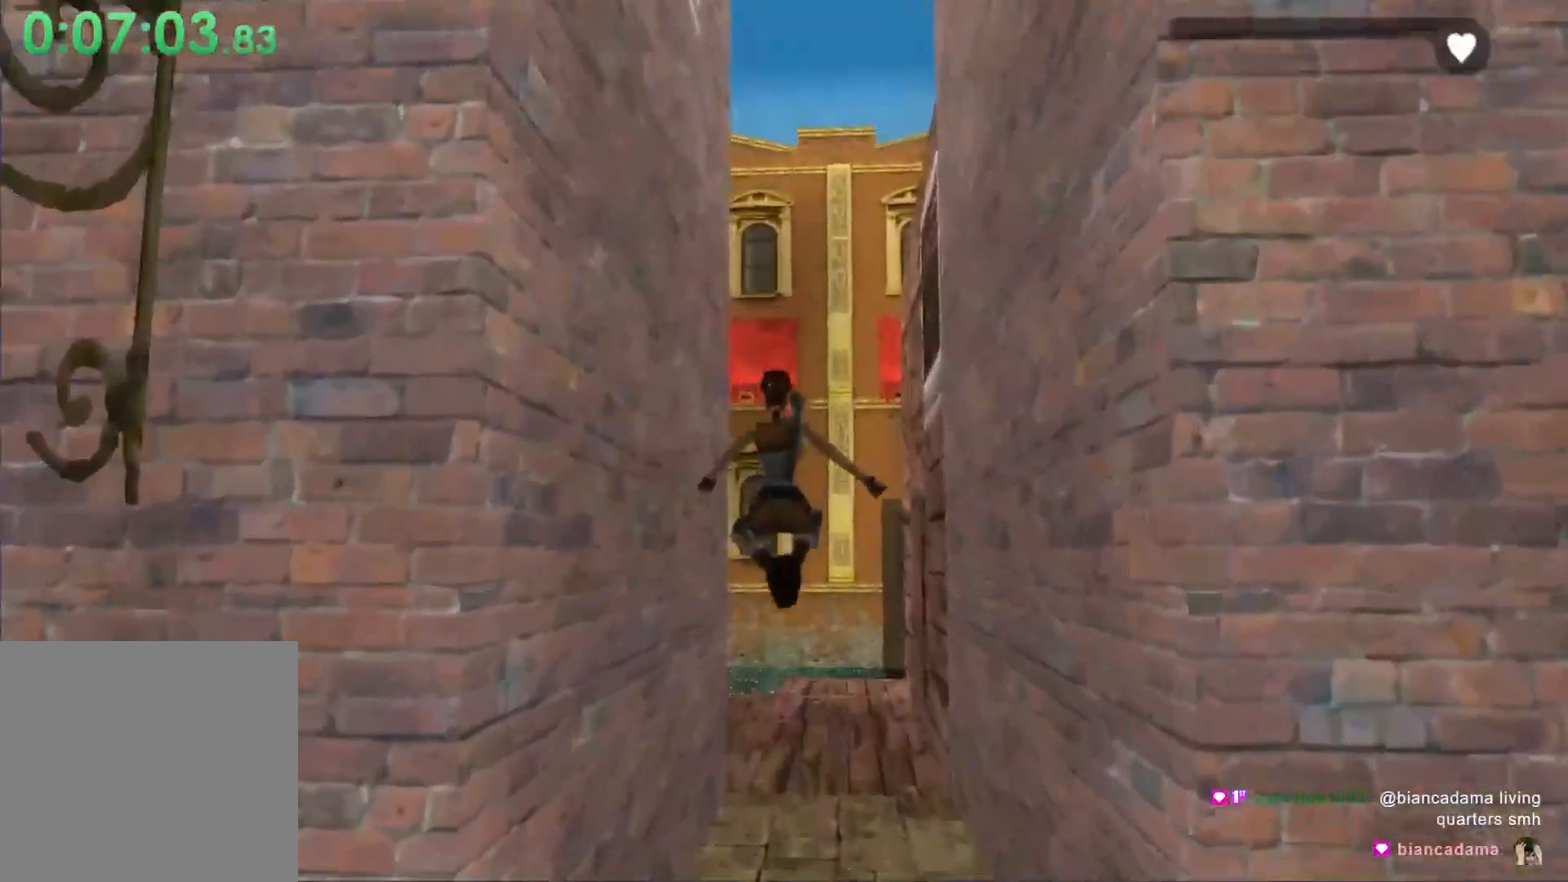
Gameplay with a controller (Xbox layout); each line is a JSON object with the inputs held at the frame after it. "events" lists button and stick changes between this image and that frame as [ms after this image, input, new state], when the widget could be followed in between. Not read: right_stick.
{"buttons": ["X", "DPAD_UP", "DPAD_LEFT"], "left_stick": "center", "events": [[333, "DPAD_LEFT", "down"]]}
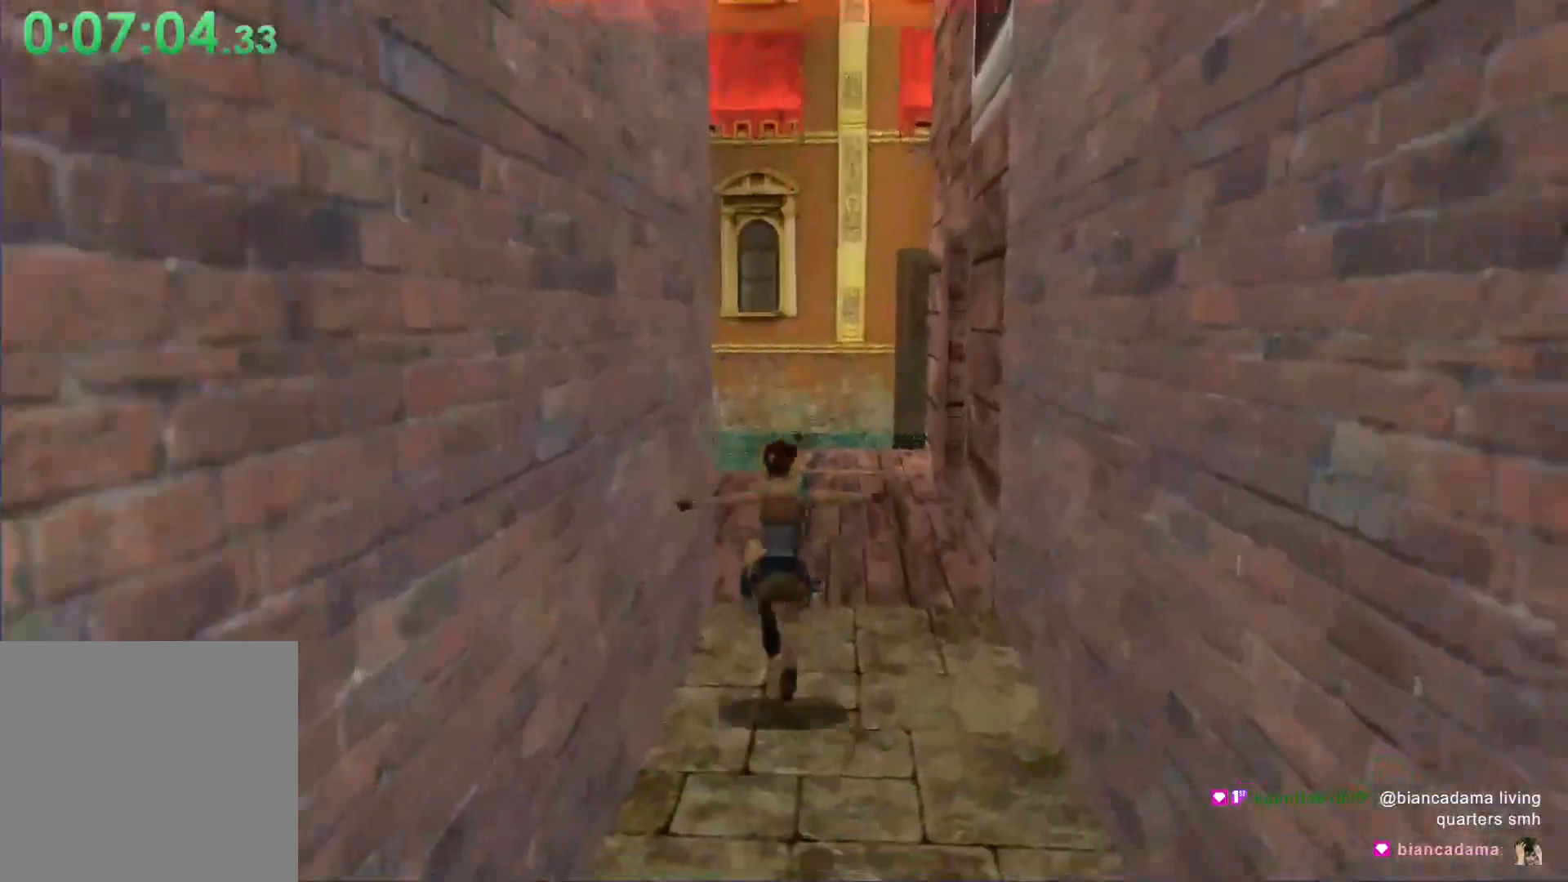
{"buttons": ["X", "DPAD_UP", "DPAD_LEFT"], "left_stick": "center", "events": []}
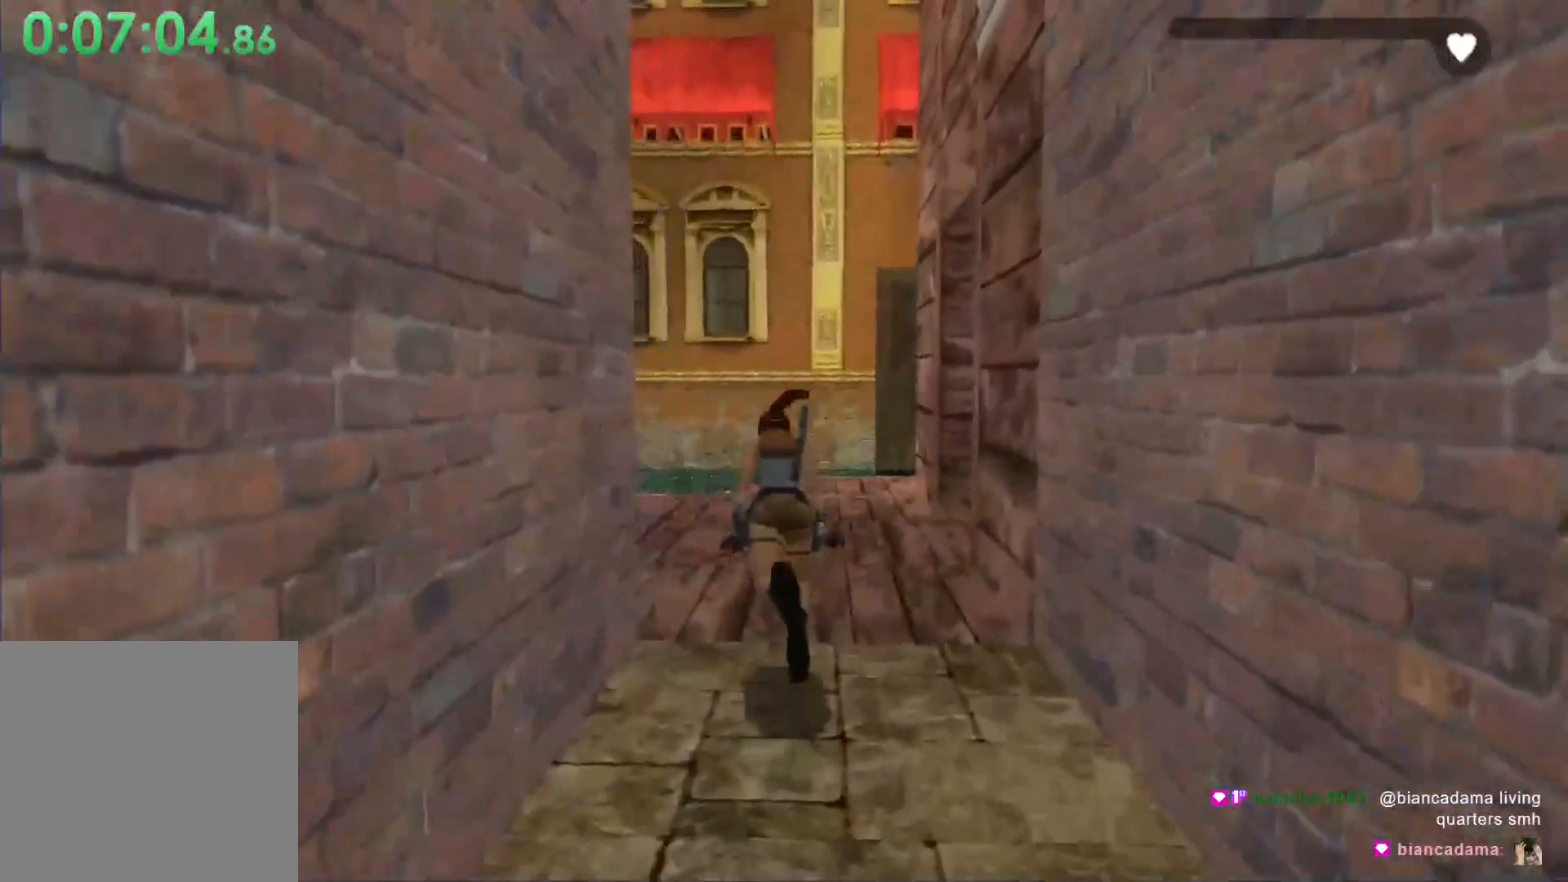
{"buttons": [], "left_stick": "center", "events": [[100, "DPAD_UP", "up"], [133, "DPAD_LEFT", "up"], [200, "X", "up"]]}
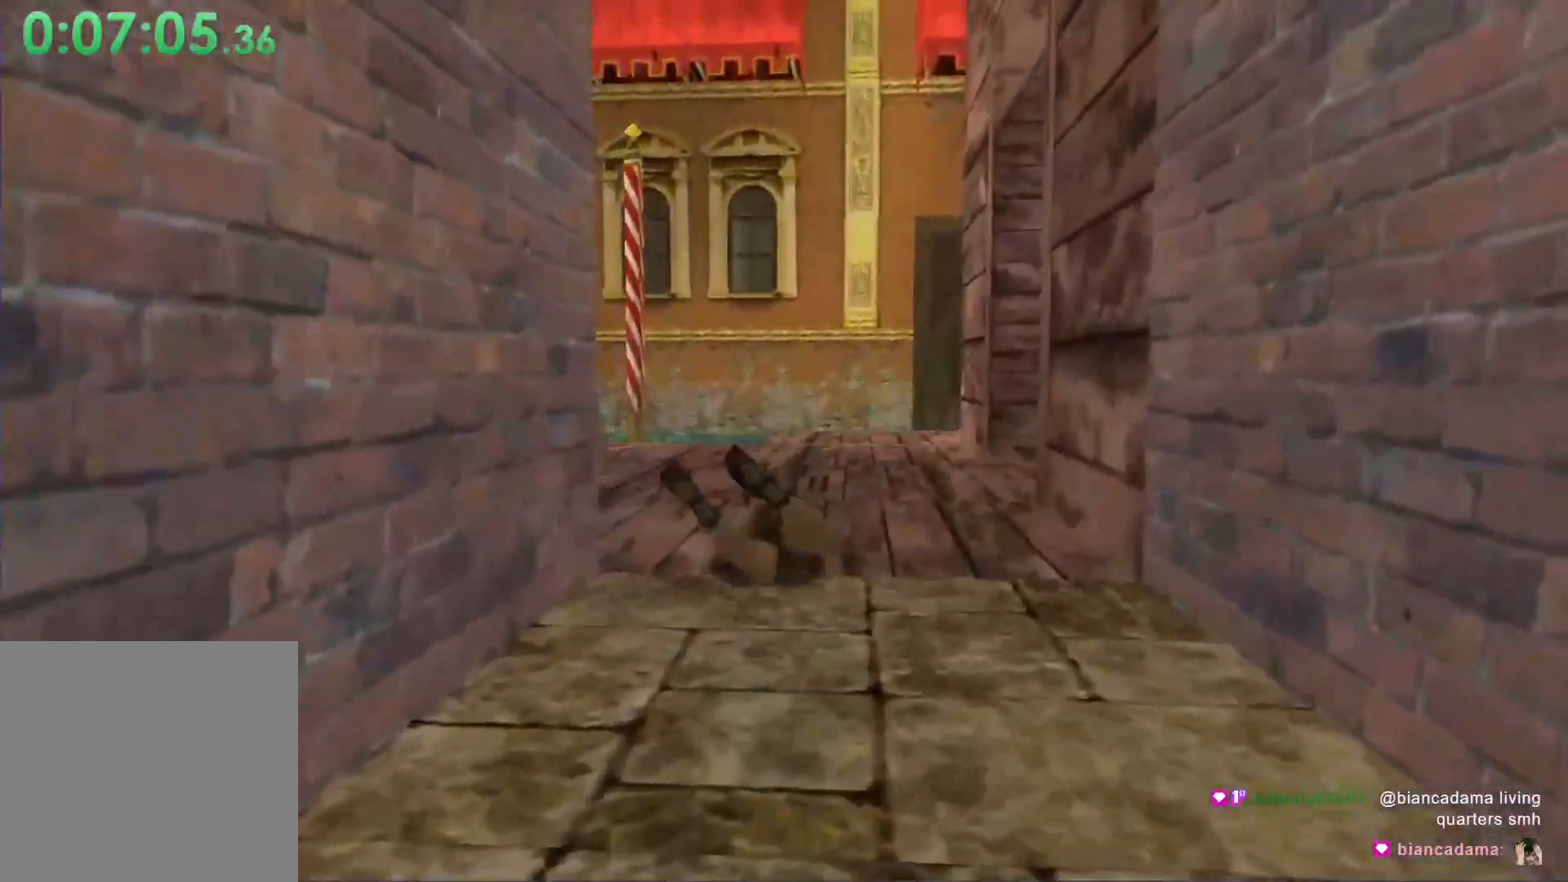
{"buttons": [], "left_stick": "center", "events": []}
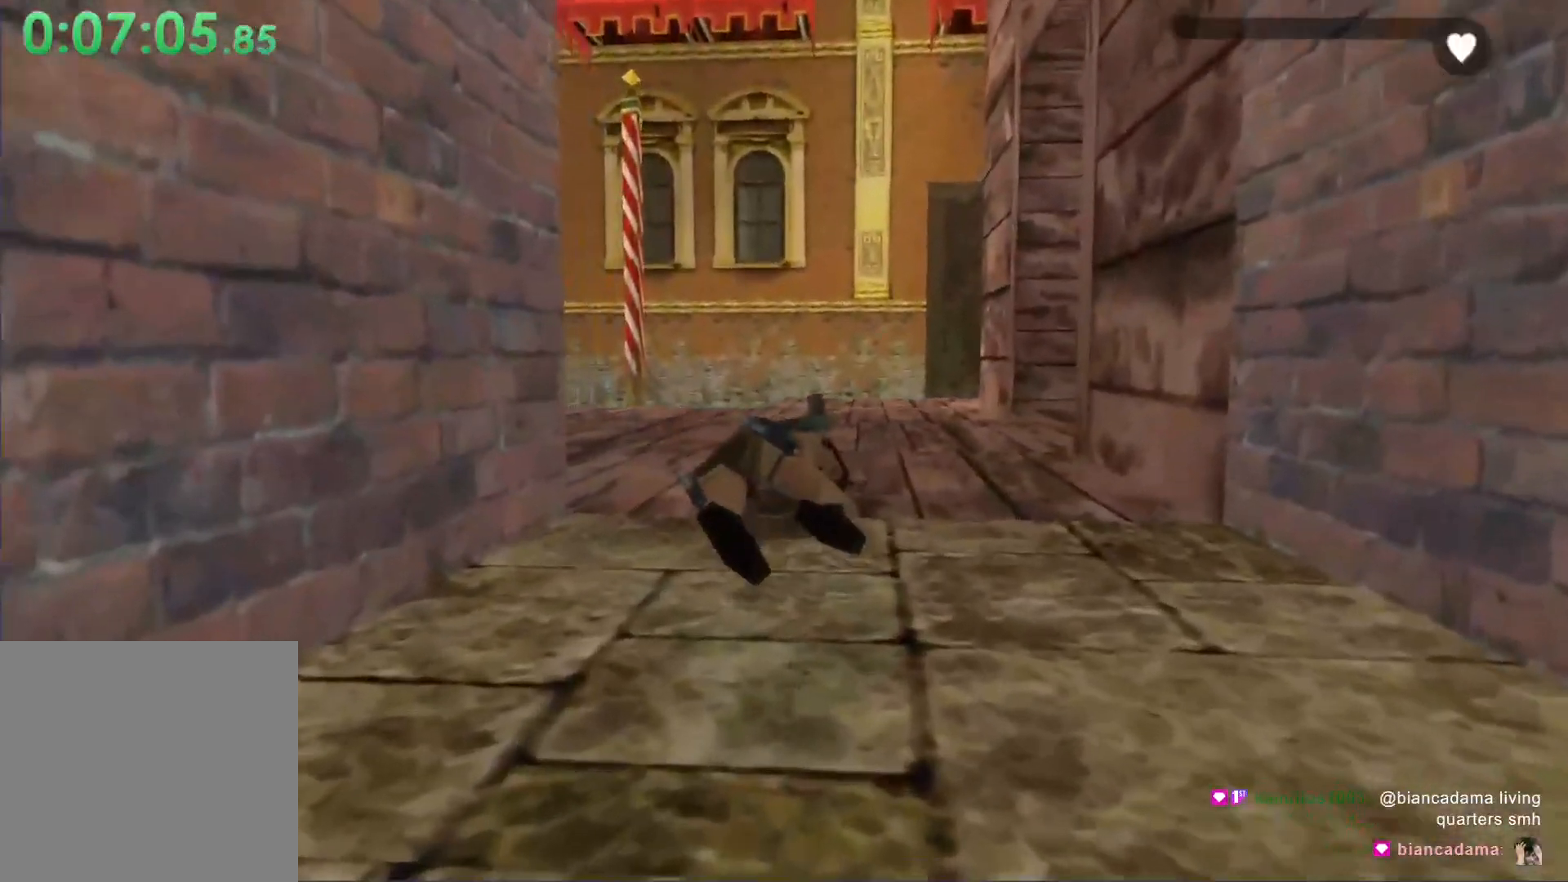
{"buttons": [], "left_stick": "center", "events": []}
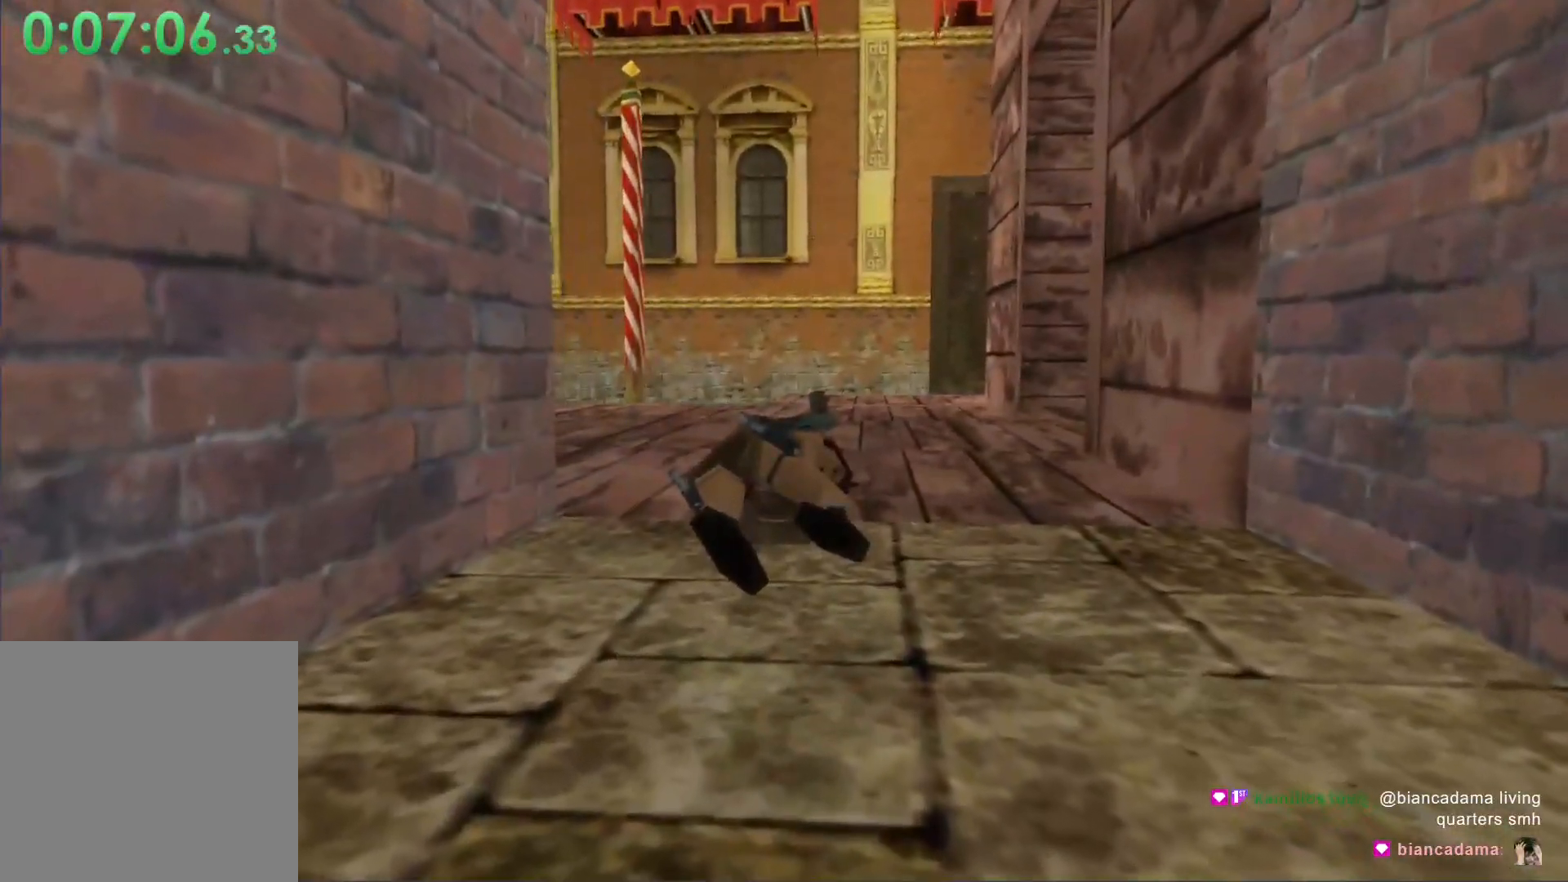
{"buttons": ["A"], "left_stick": "center", "events": [[467, "A", "down"]]}
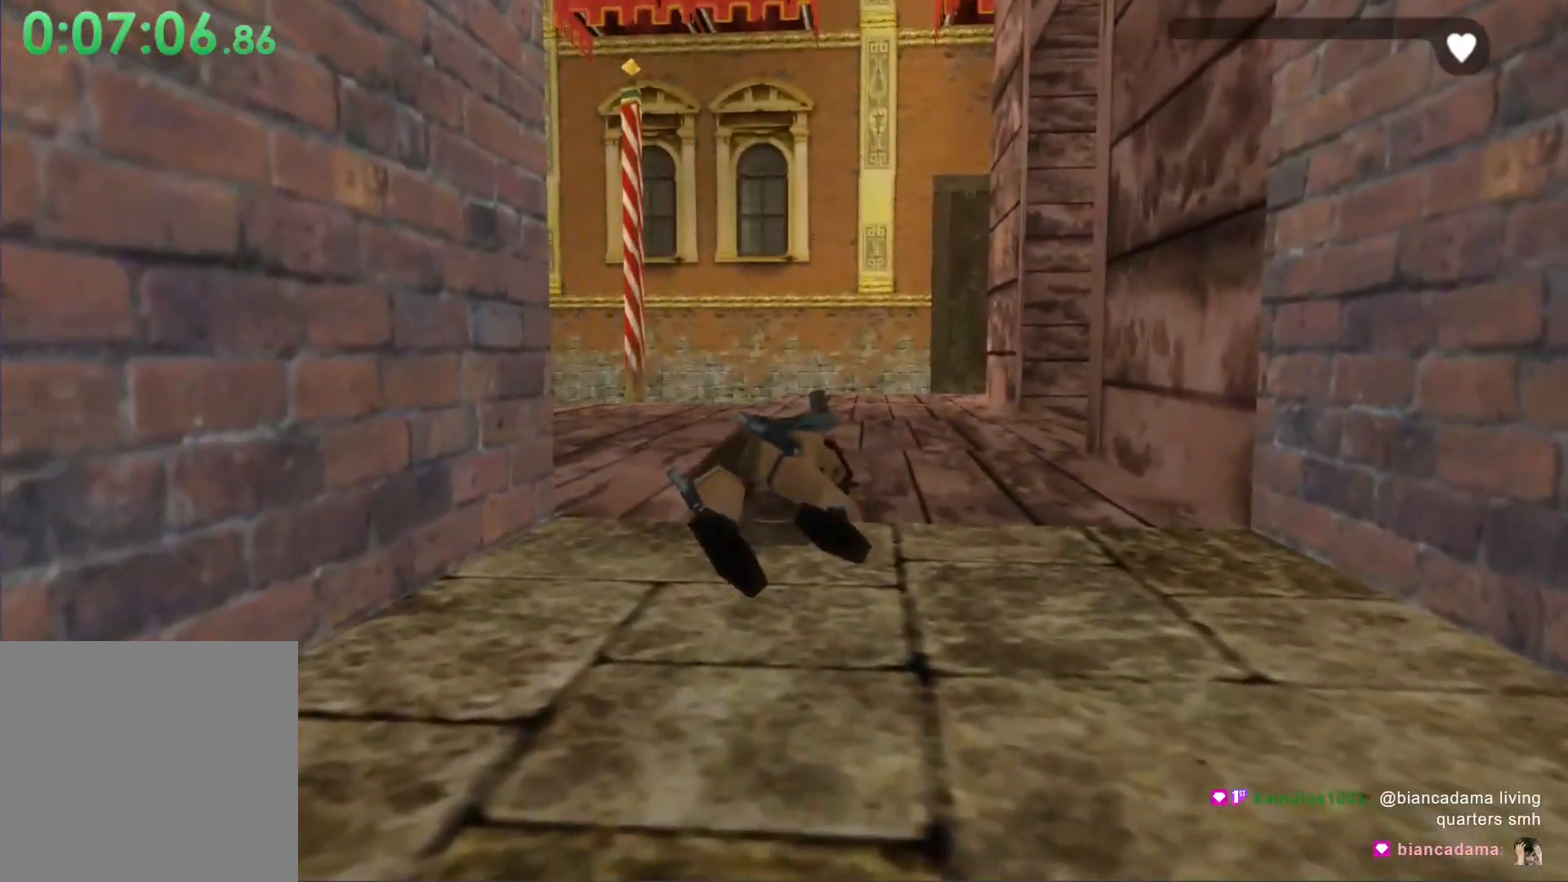
{"buttons": ["DPAD_UP"], "left_stick": "center", "events": [[100, "A", "up"], [233, "A", "down"], [333, "A", "up"], [333, "DPAD_LEFT", "down"], [400, "DPAD_UP", "down"], [433, "DPAD_LEFT", "up"]]}
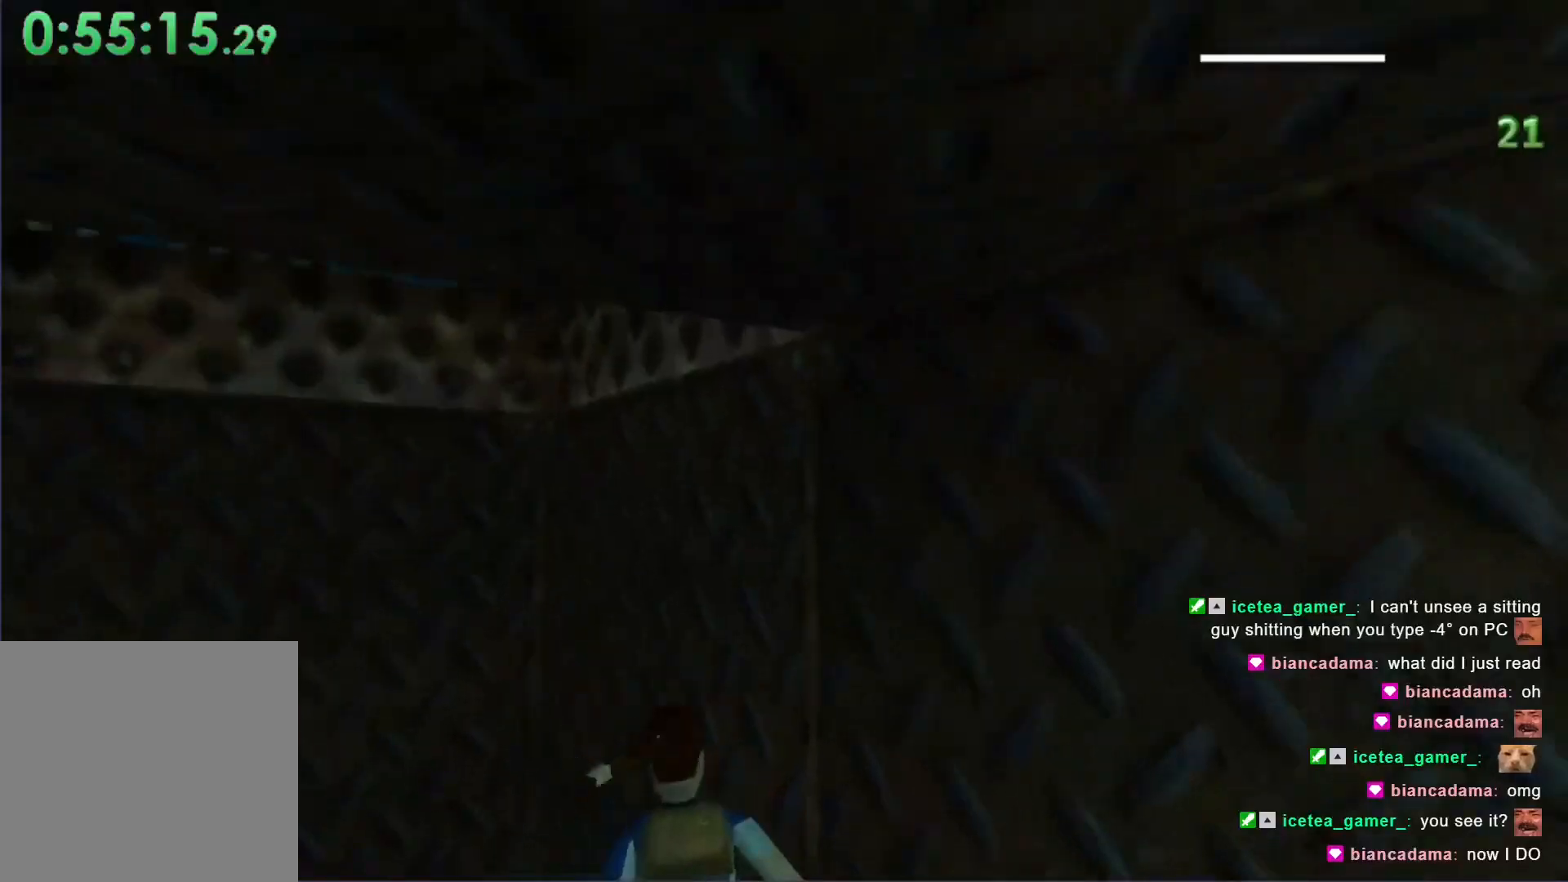
{"buttons": ["DPAD_RIGHT"], "left_stick": "center", "events": [[100, "DPAD_UP", "up"], [200, "DPAD_RIGHT", "down"]]}
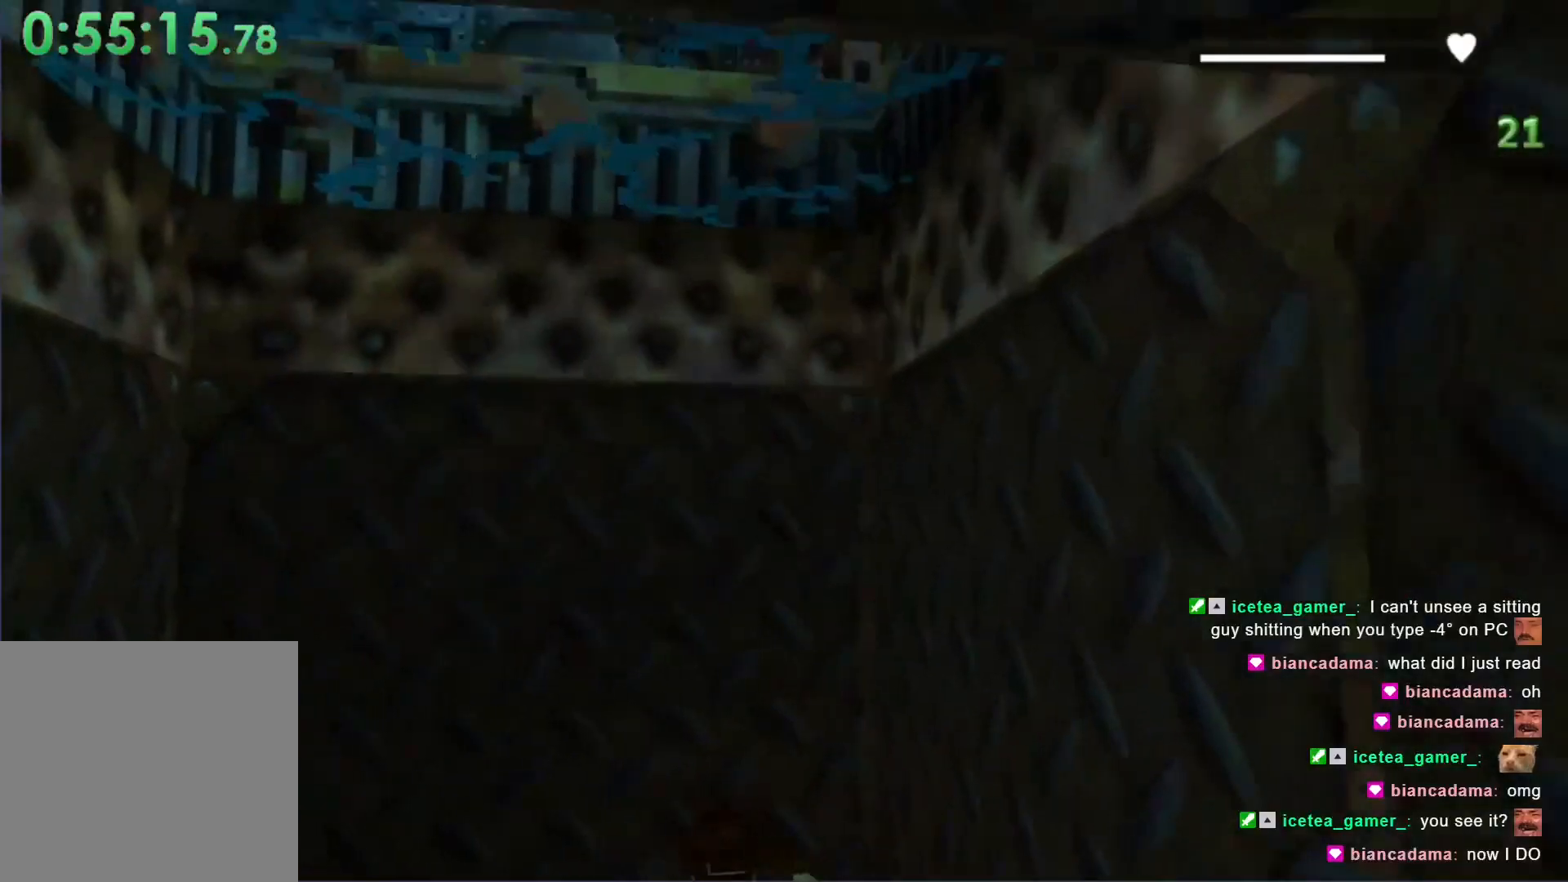
{"buttons": ["DPAD_RIGHT"], "left_stick": "center", "events": []}
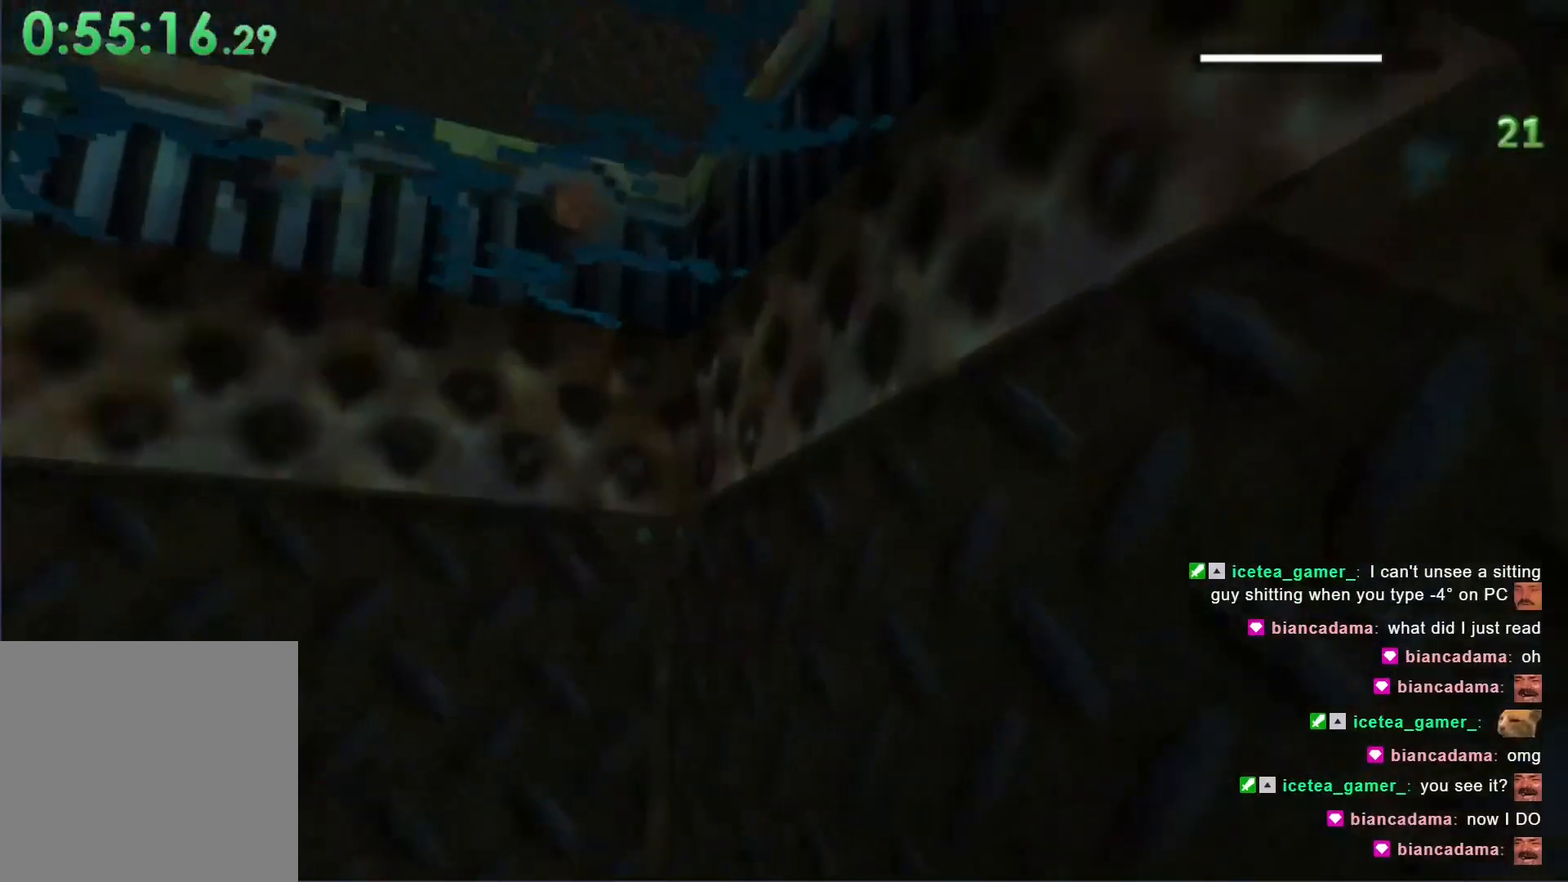
{"buttons": ["X"], "left_stick": "center", "events": [[333, "DPAD_RIGHT", "up"], [400, "X", "down"]]}
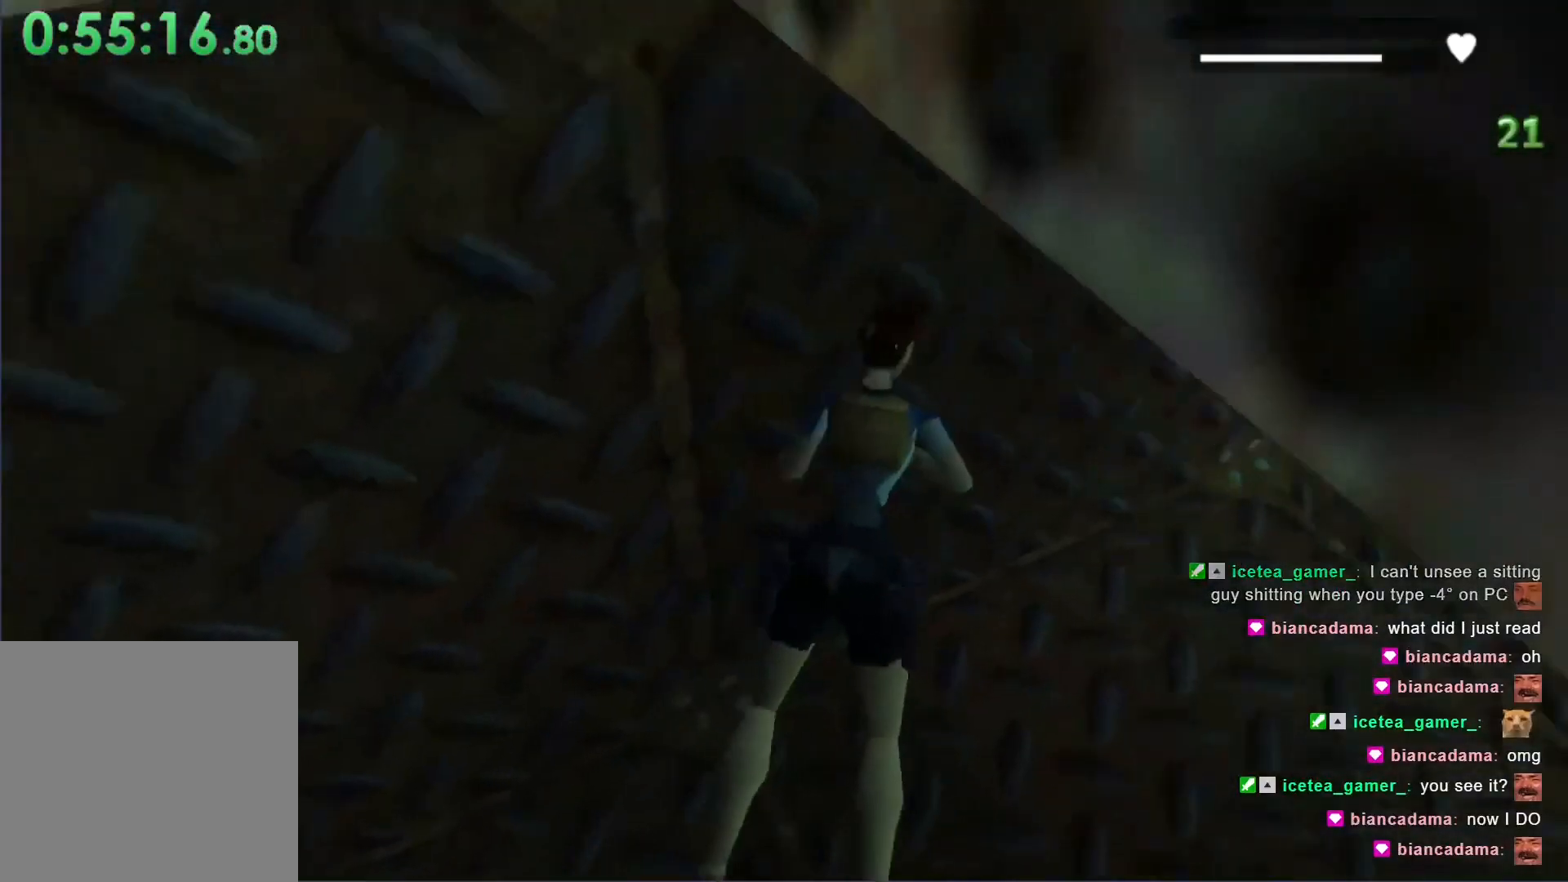
{"buttons": ["X"], "left_stick": "center", "events": []}
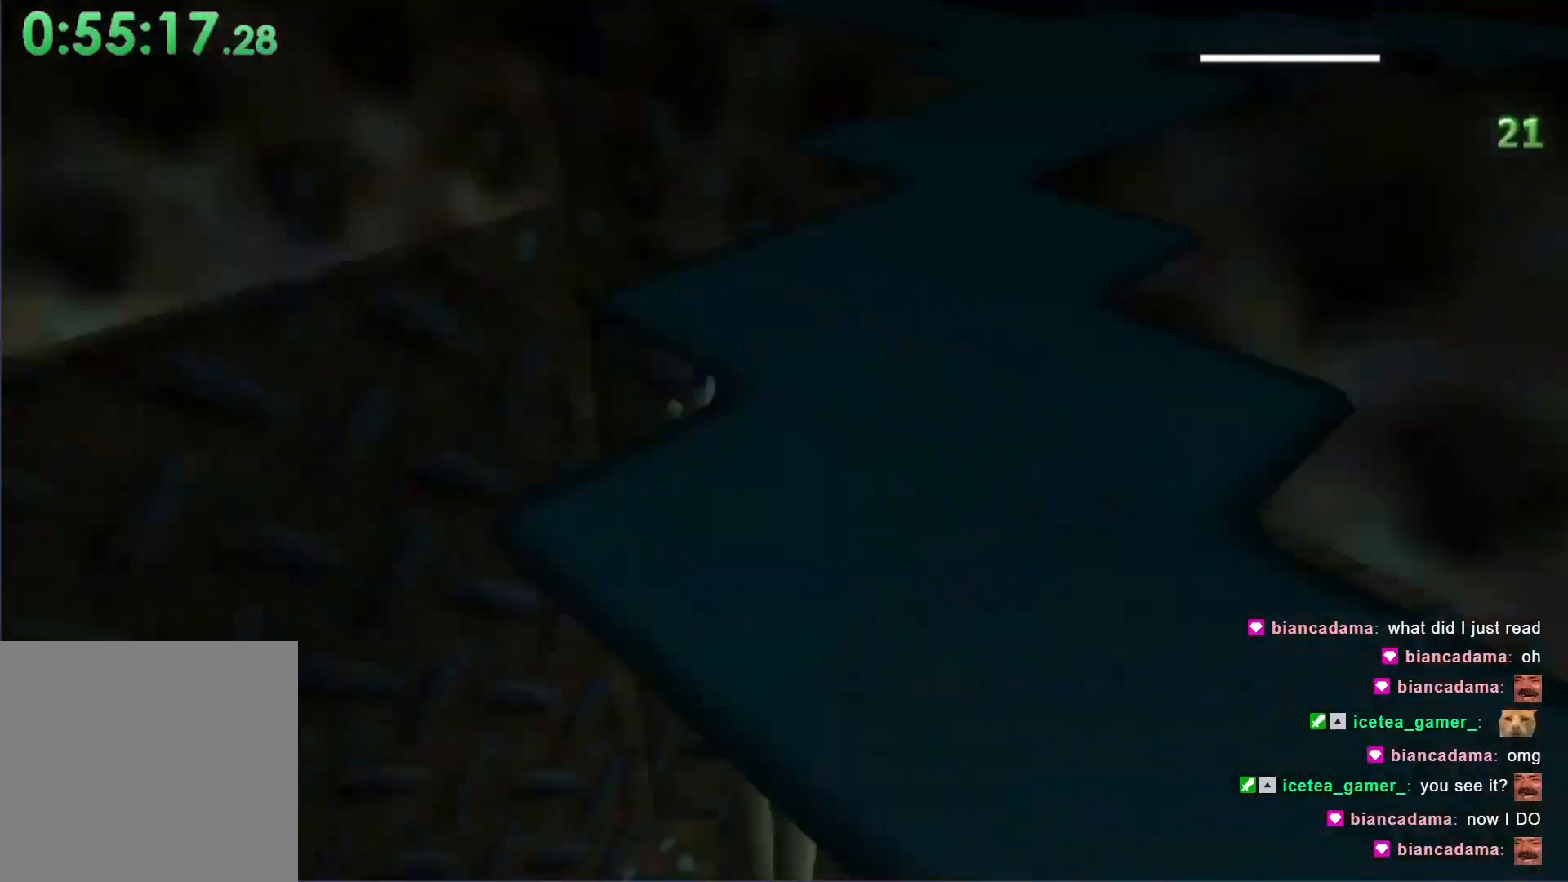
{"buttons": [], "left_stick": "center", "events": [[33, "X", "up"]]}
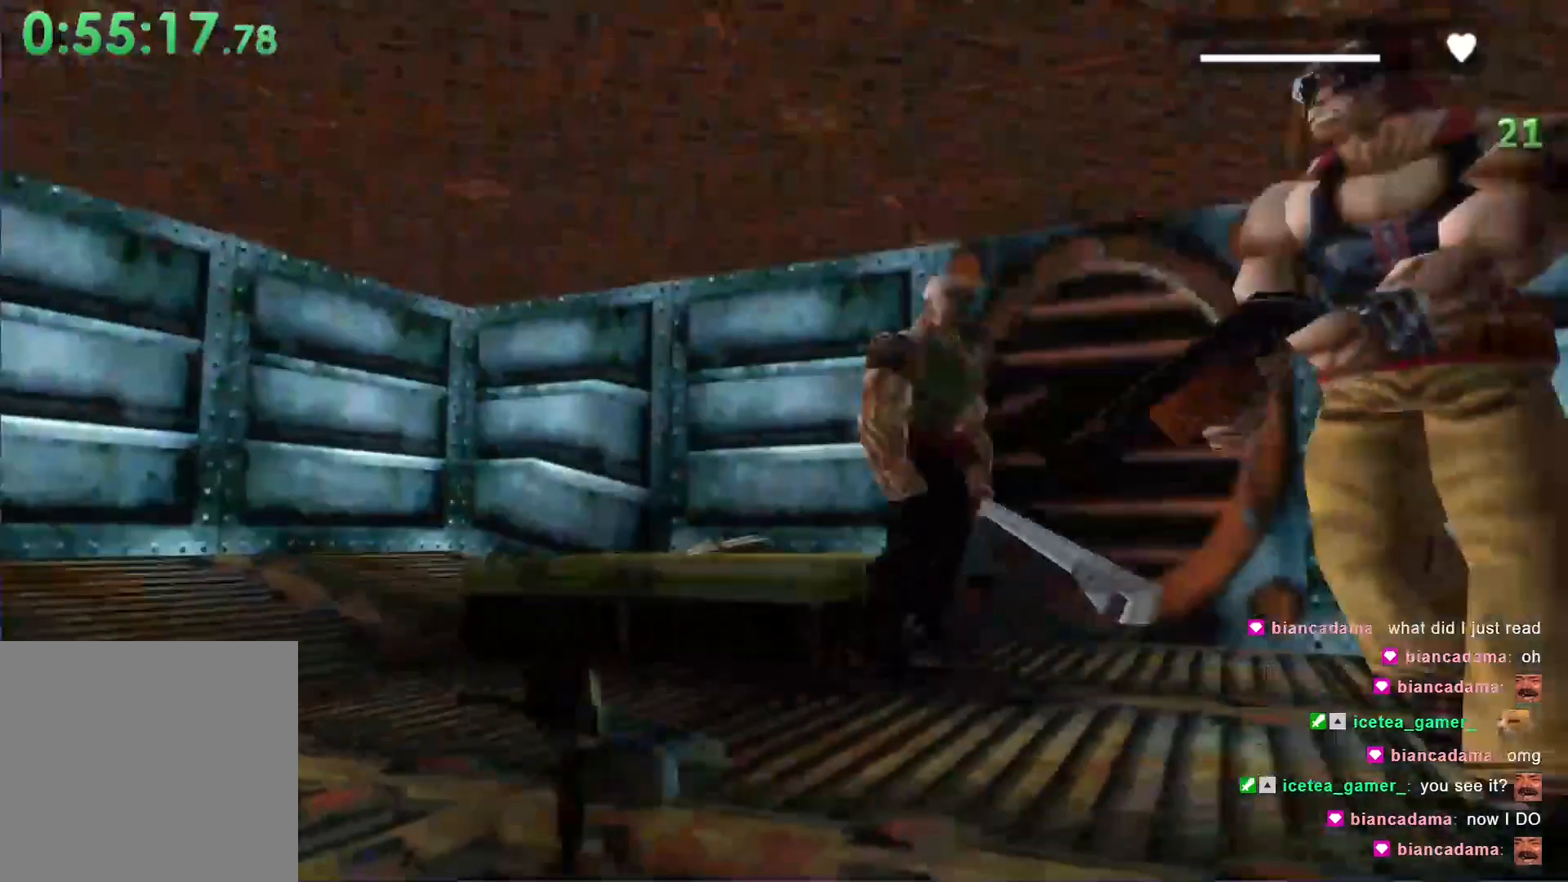
{"buttons": [], "left_stick": "center", "events": []}
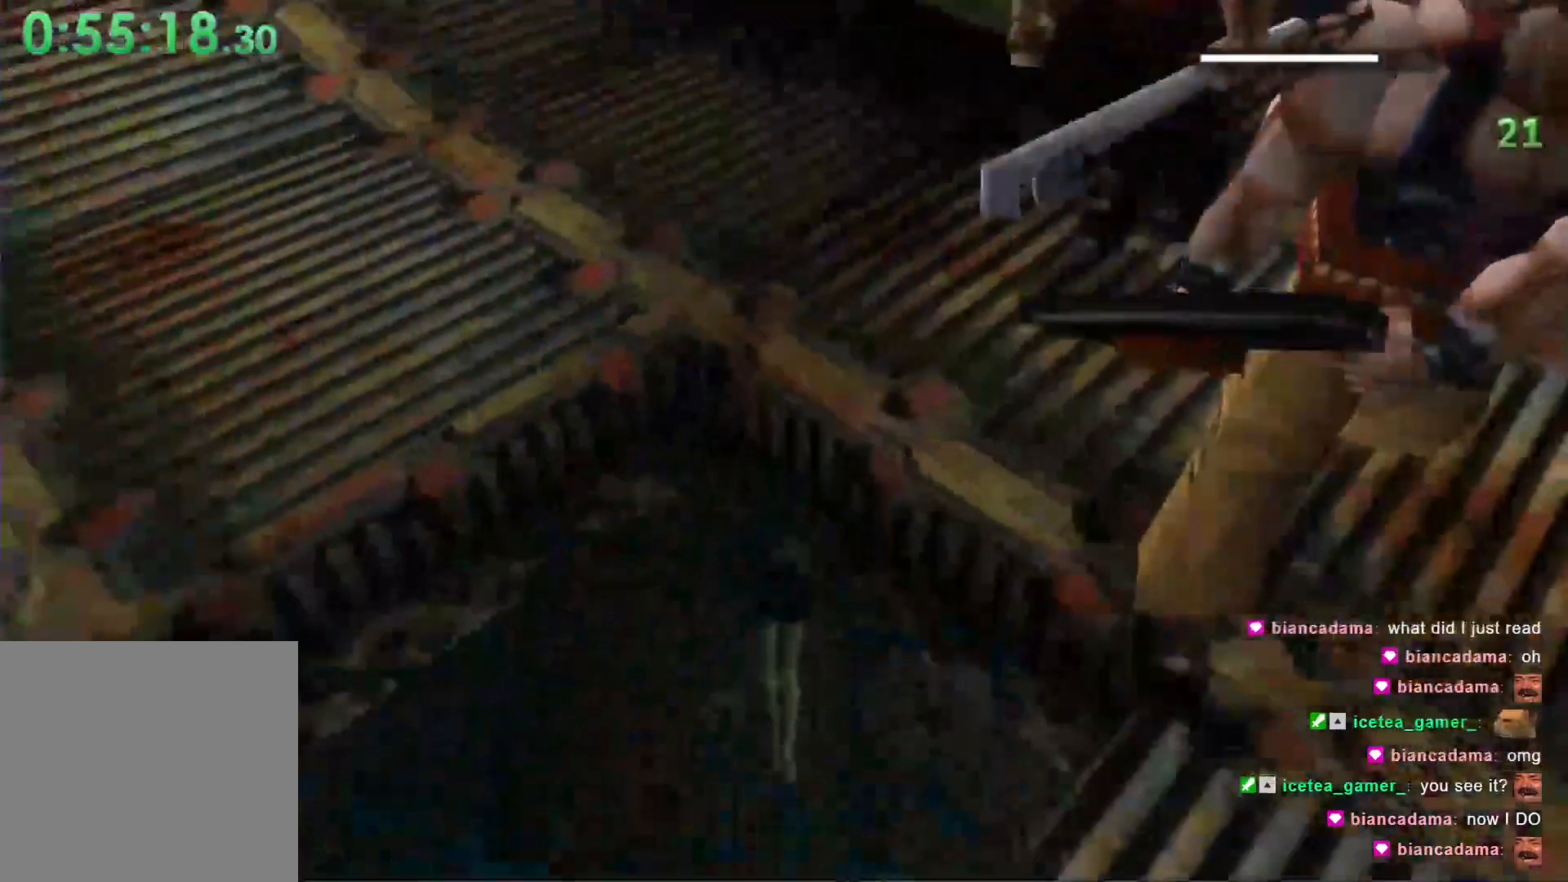
{"buttons": ["DPAD_UP", "DPAD_RIGHT"], "left_stick": "center", "events": [[33, "DPAD_RIGHT", "down"], [33, "DPAD_UP", "down"]]}
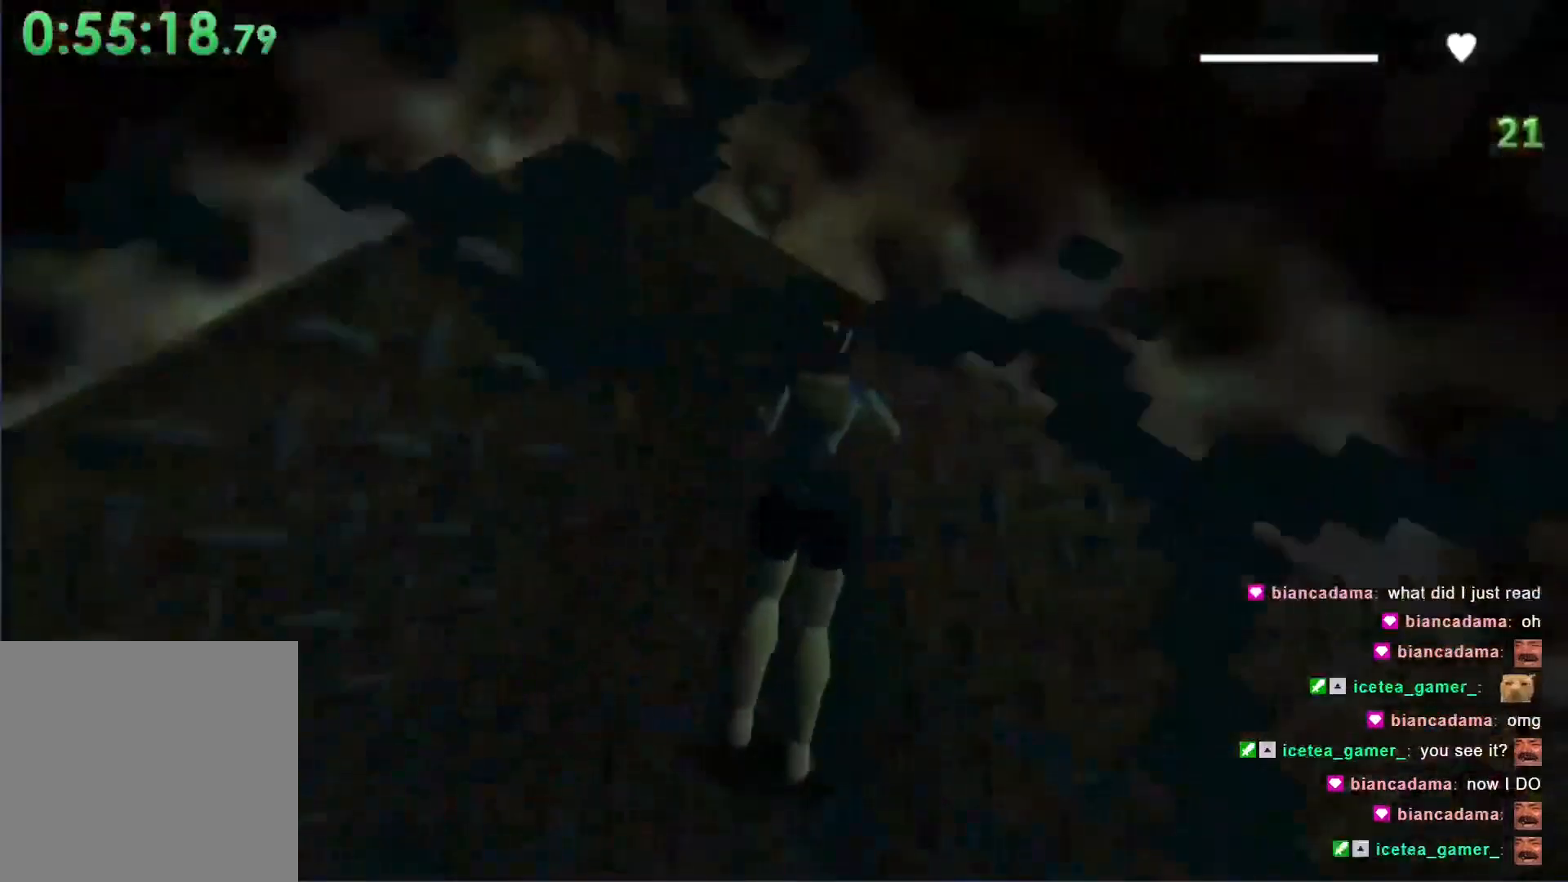
{"buttons": [], "left_stick": "center", "events": [[67, "B", "down"], [100, "DPAD_RIGHT", "up"], [133, "DPAD_UP", "up"], [367, "B", "up"]]}
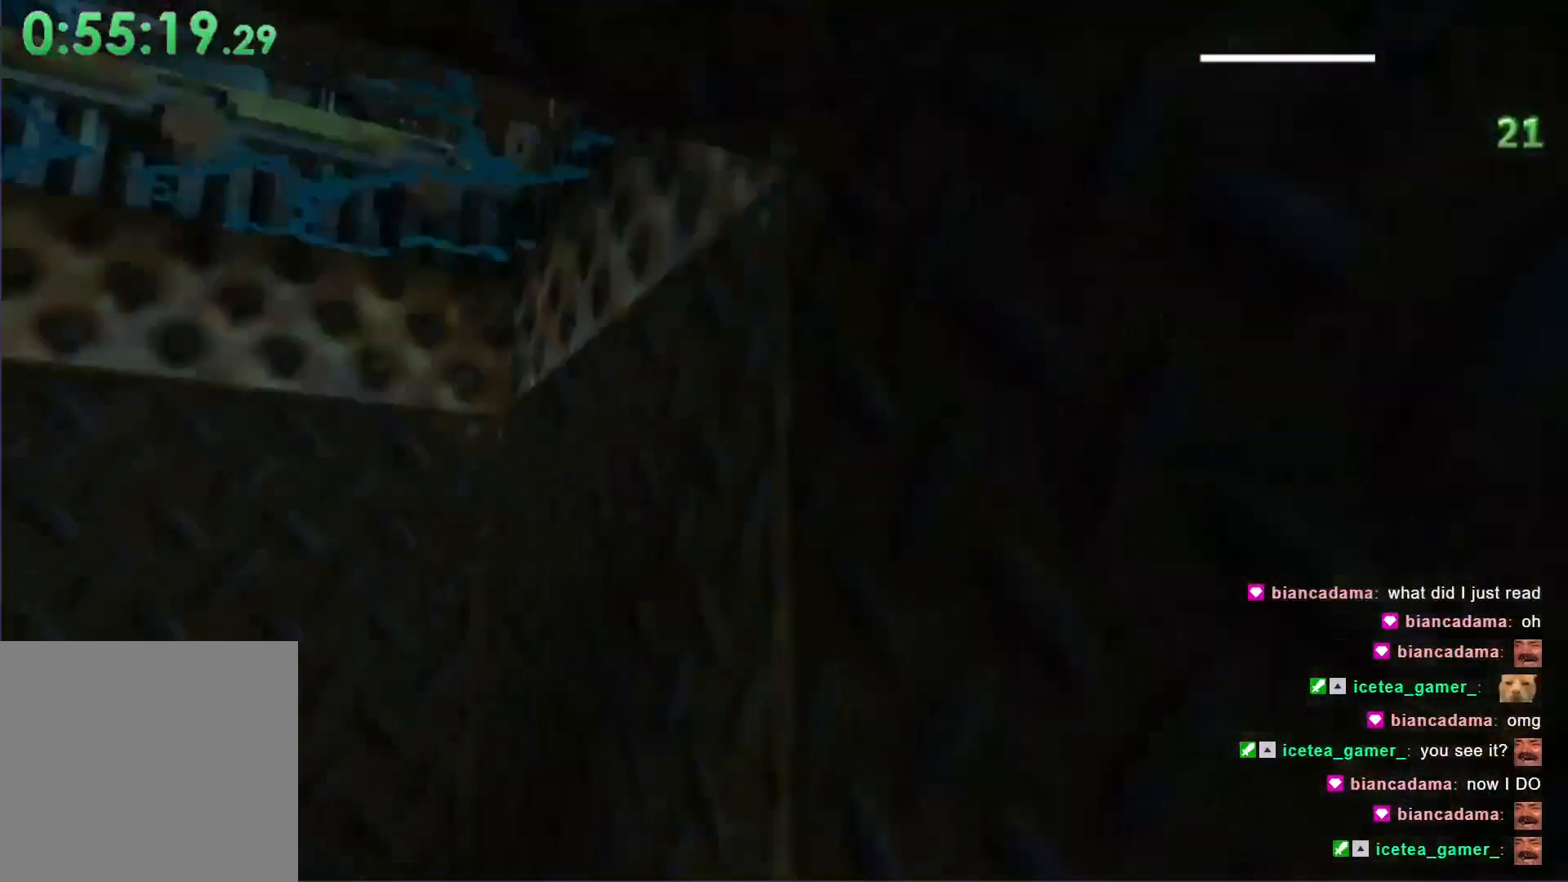
{"buttons": ["DPAD_LEFT"], "left_stick": "center", "events": [[367, "DPAD_LEFT", "down"]]}
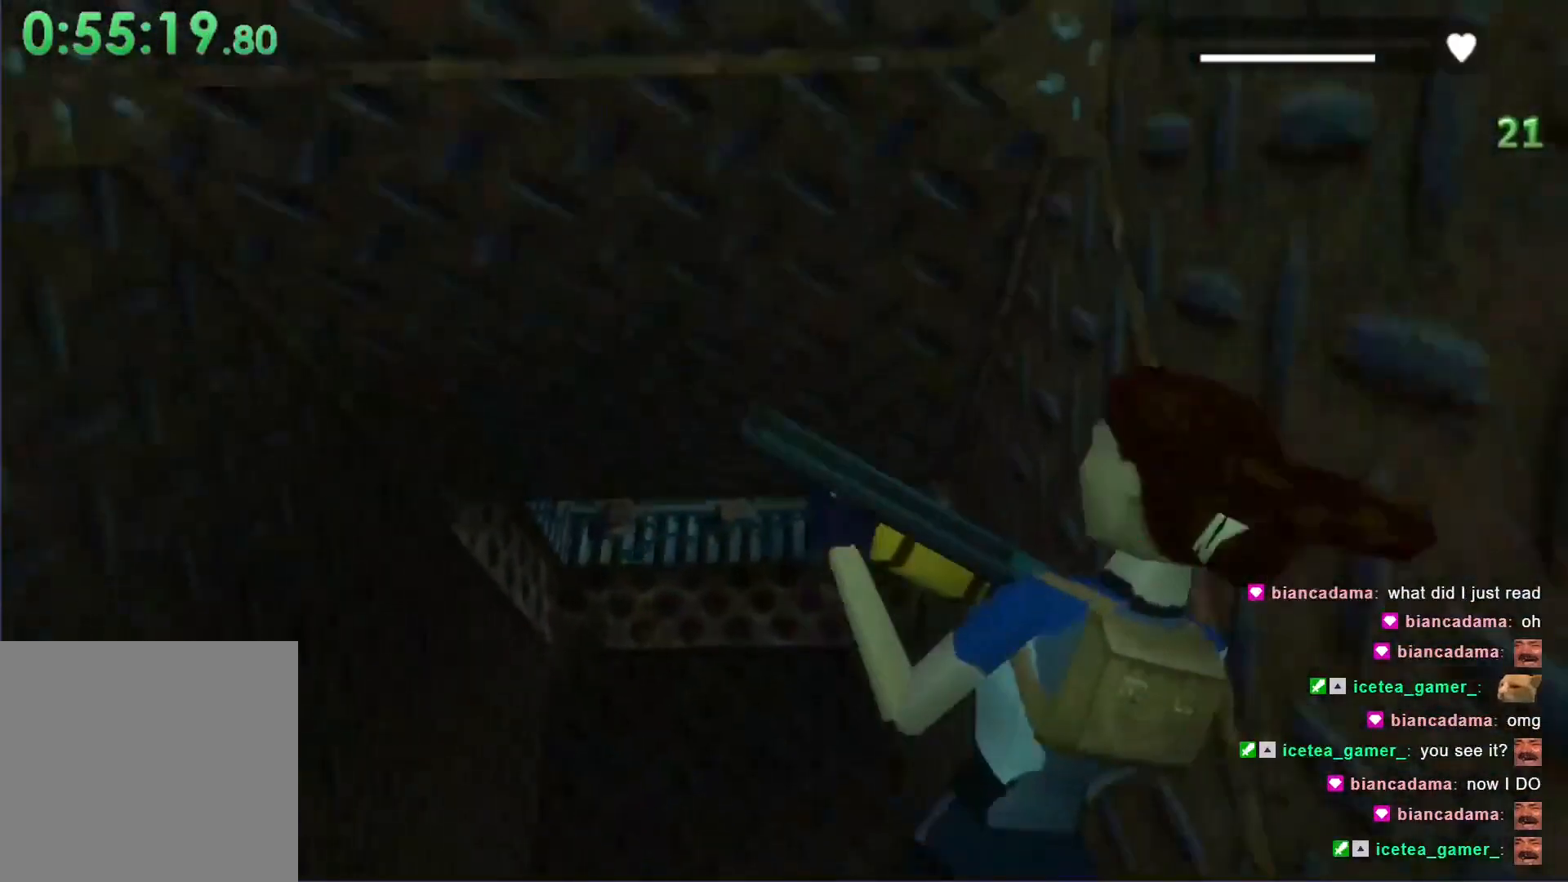
{"buttons": ["B"], "left_stick": "center", "events": [[333, "B", "down"], [333, "DPAD_LEFT", "up"]]}
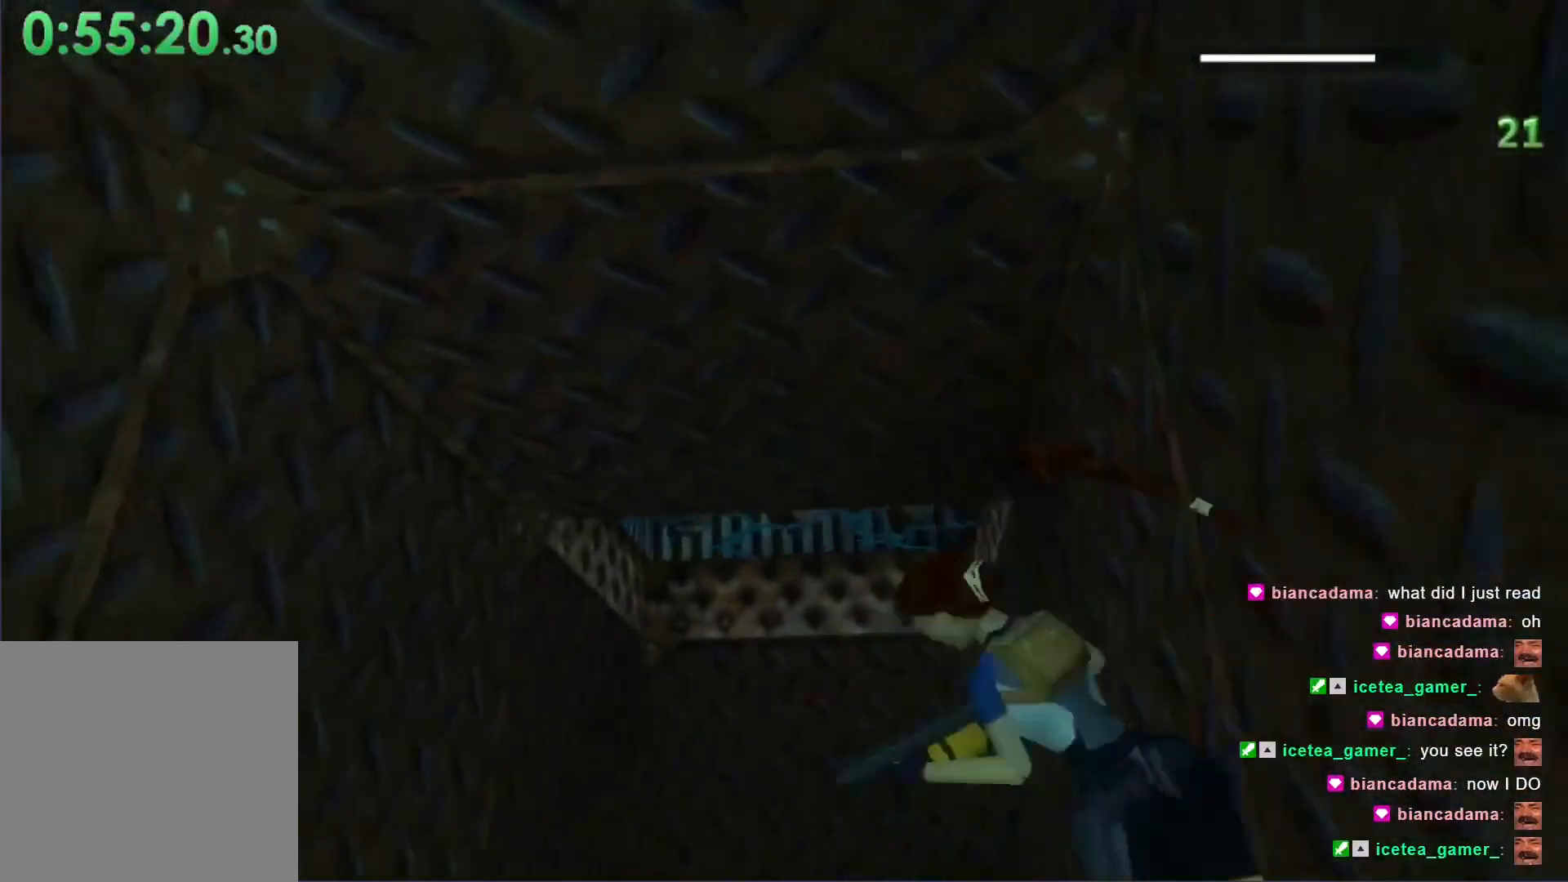
{"buttons": ["DPAD_LEFT"], "left_stick": "center", "events": [[167, "B", "up"], [467, "DPAD_LEFT", "down"]]}
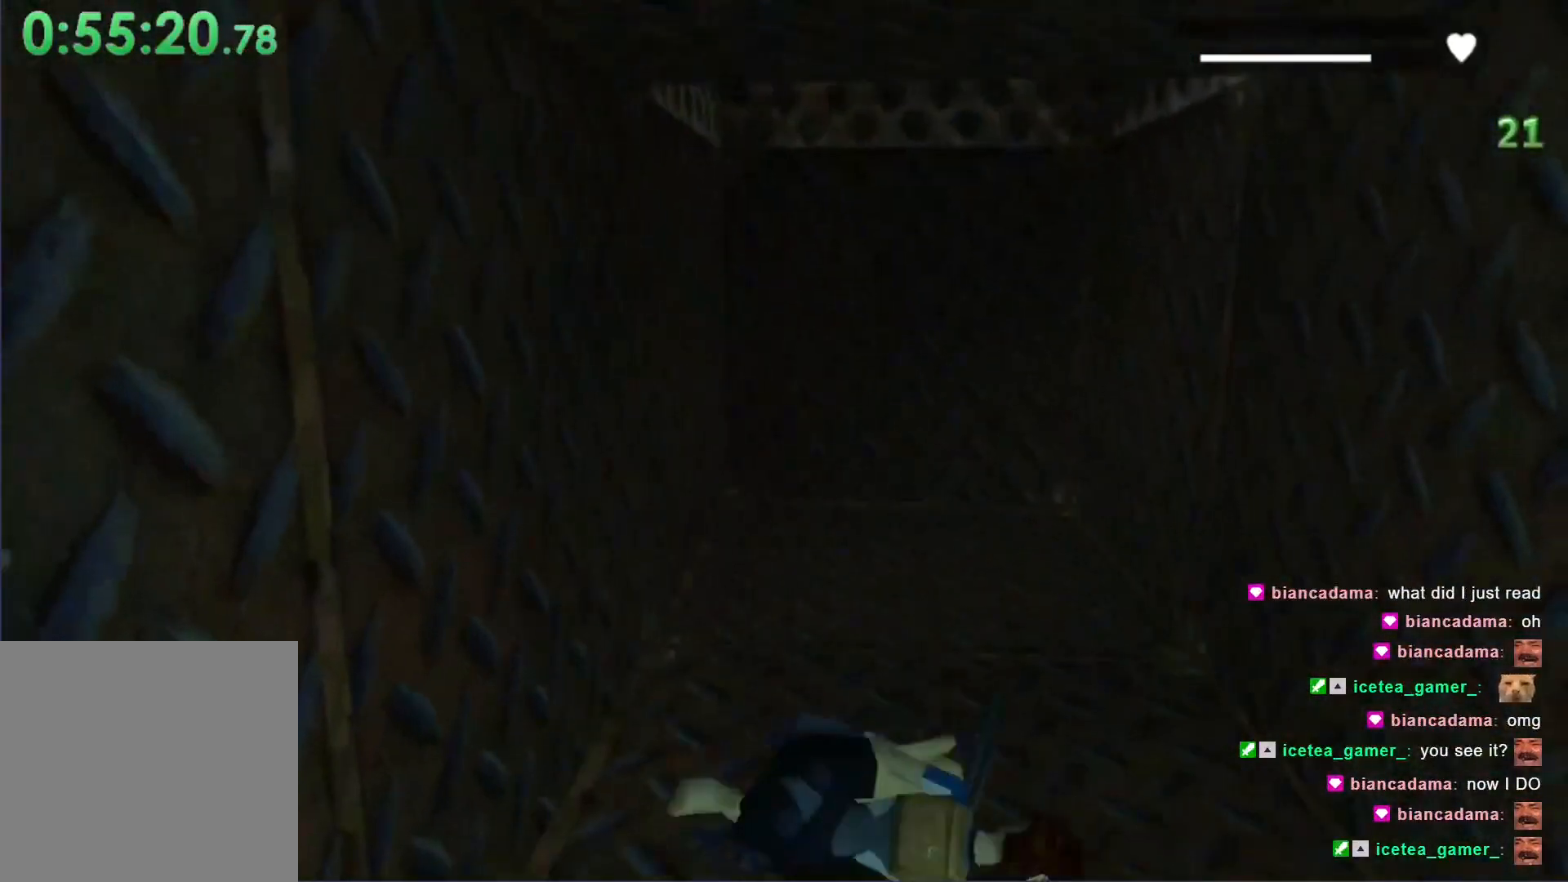
{"buttons": ["DPAD_LEFT"], "left_stick": "center", "events": []}
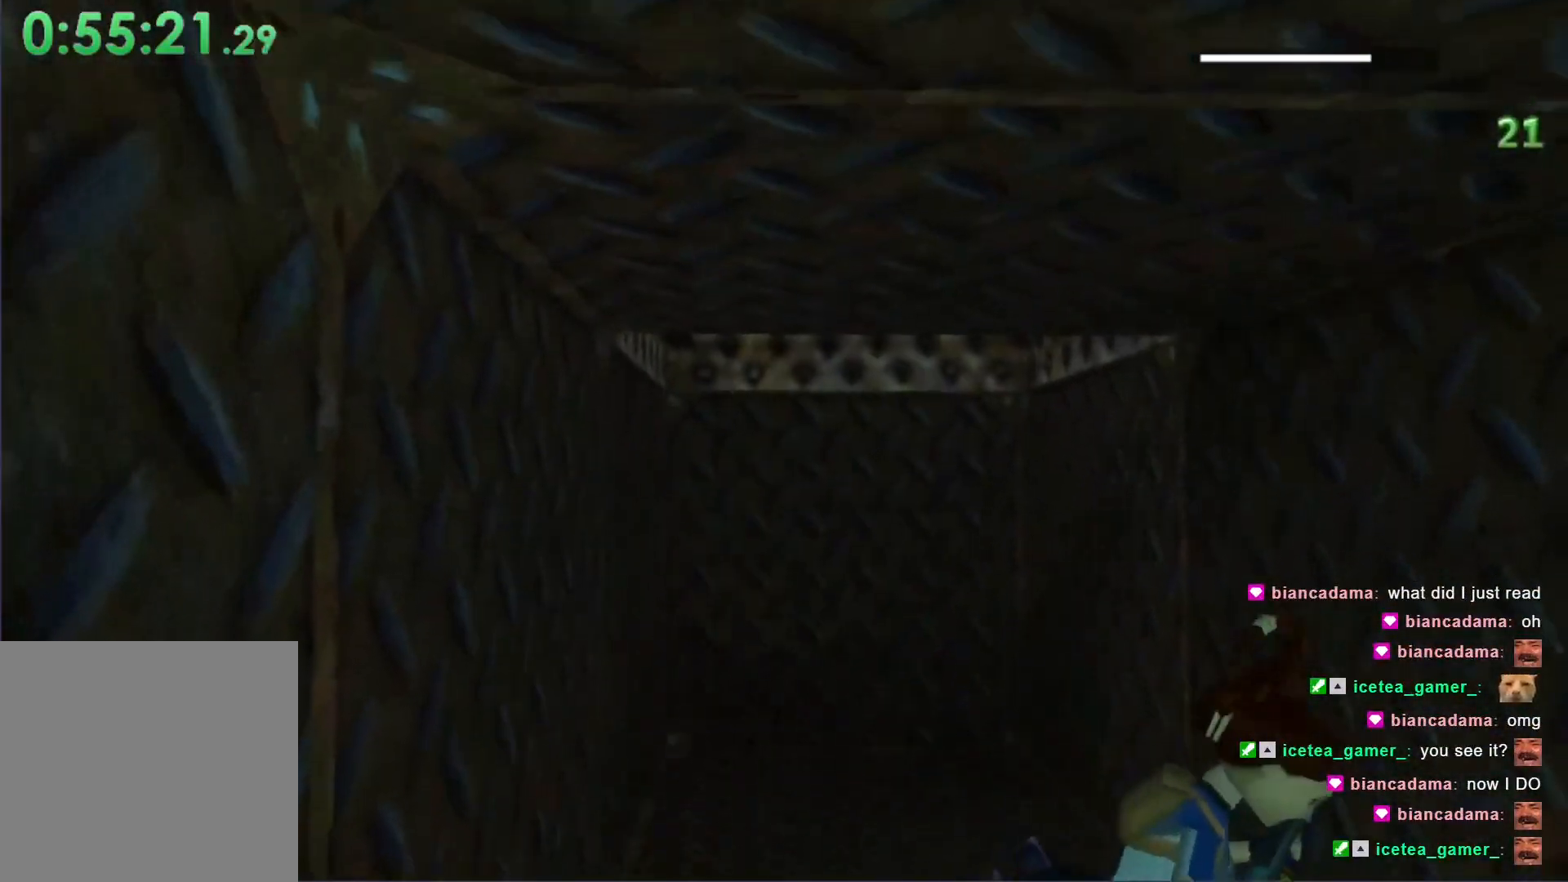
{"buttons": ["DPAD_UP"], "left_stick": "center", "events": [[433, "DPAD_LEFT", "up"], [467, "DPAD_UP", "down"]]}
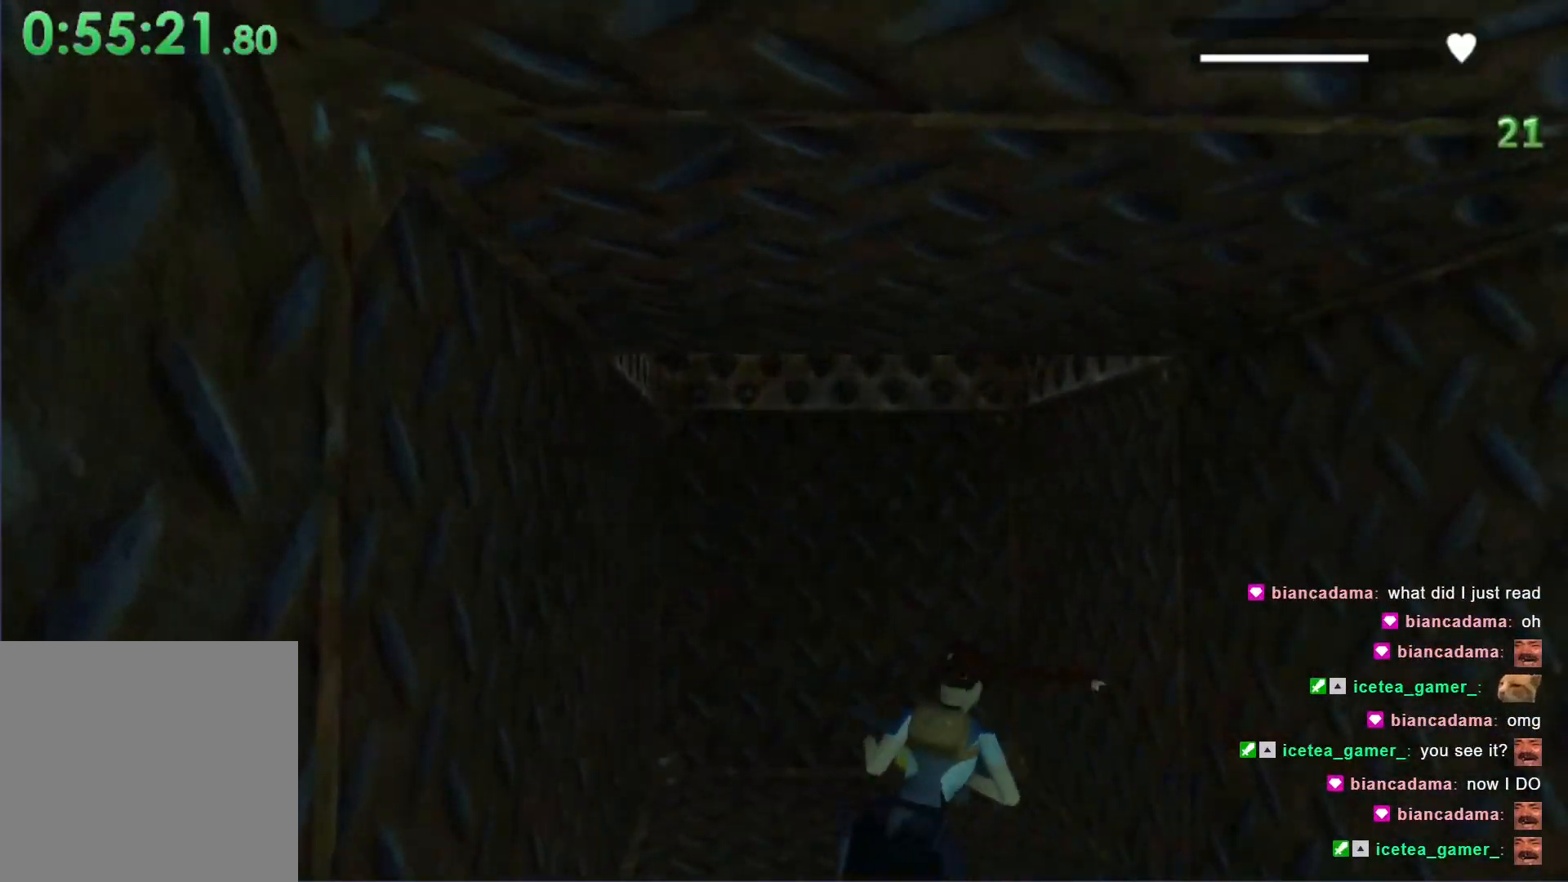
{"buttons": ["DPAD_LEFT"], "left_stick": "center", "events": [[100, "DPAD_UP", "up"], [267, "DPAD_LEFT", "down"]]}
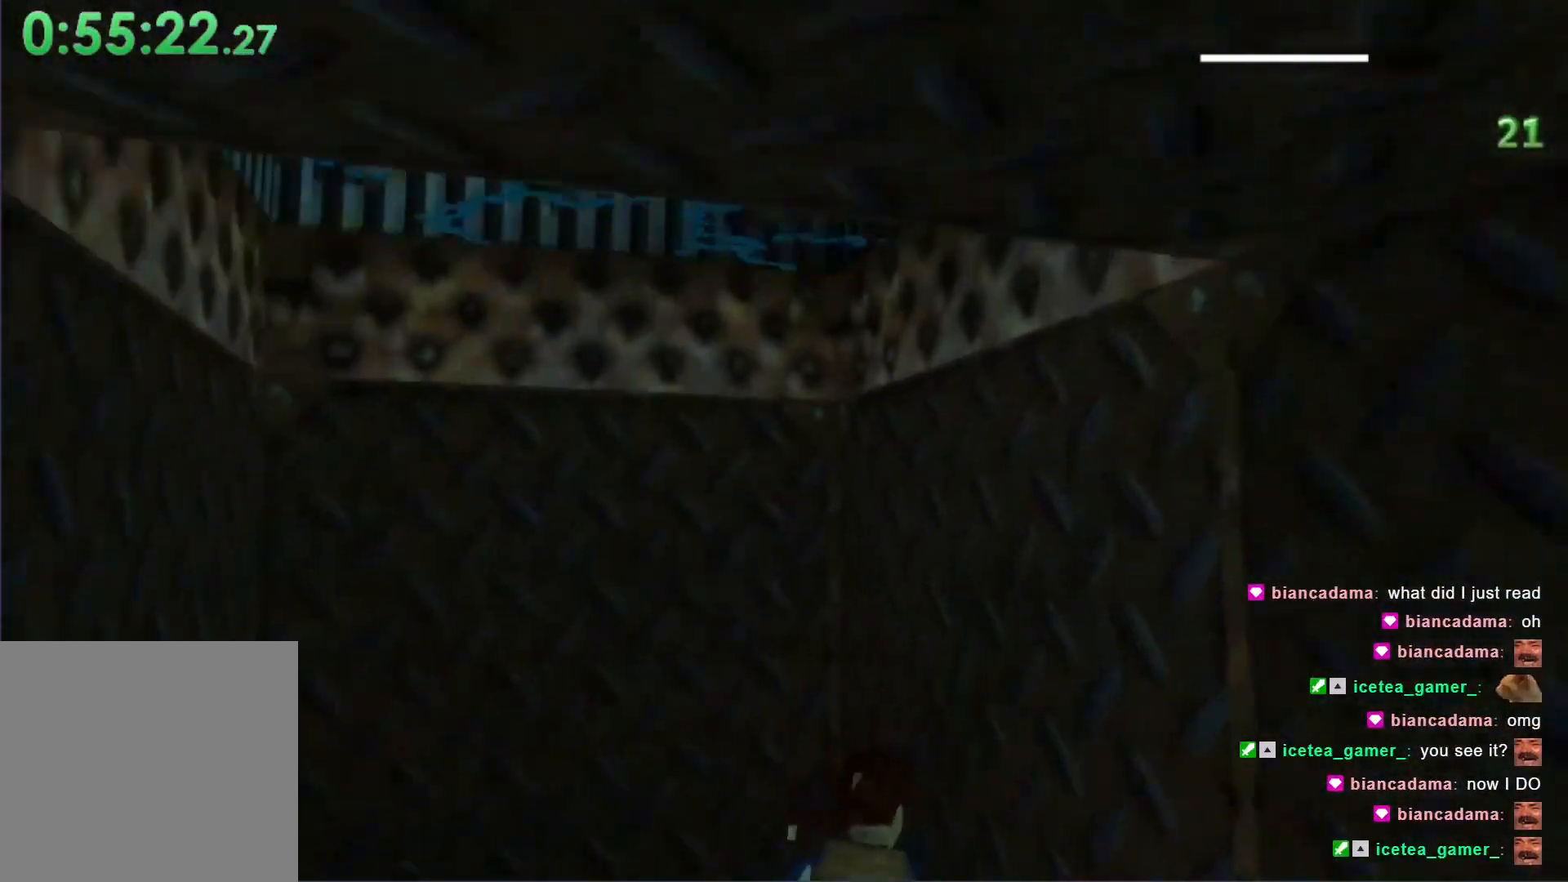
{"buttons": ["L1", "DPAD_DOWN"], "left_stick": "center", "events": [[33, "DPAD_LEFT", "up"], [100, "L1", "down"], [300, "DPAD_DOWN", "down"]]}
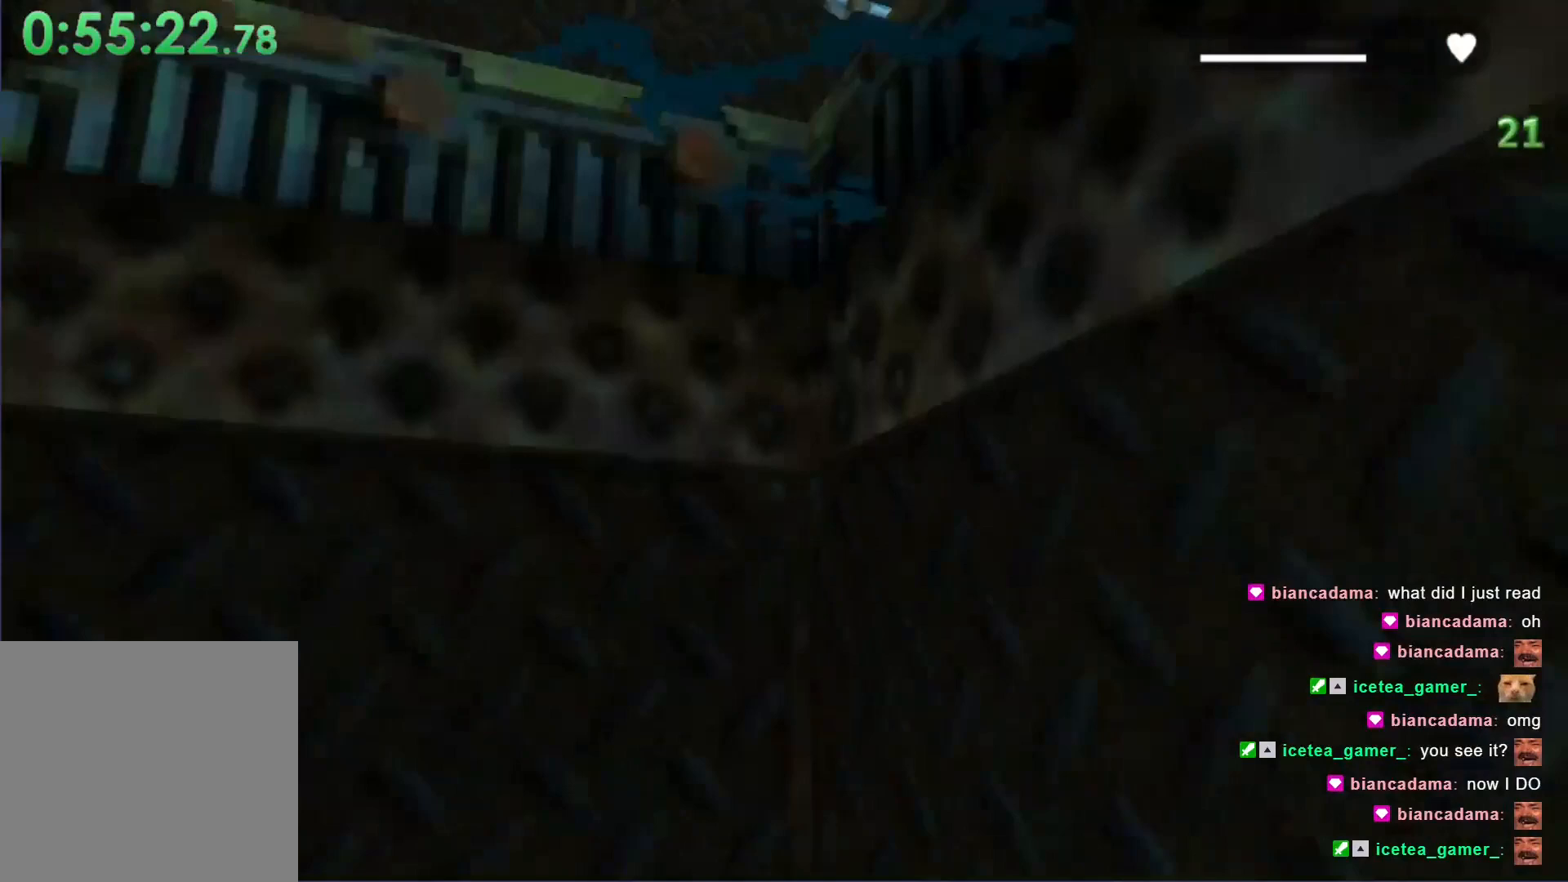
{"buttons": ["L1"], "left_stick": "center", "events": [[67, "DPAD_DOWN", "up"], [133, "DPAD_LEFT", "down"], [333, "DPAD_LEFT", "up"]]}
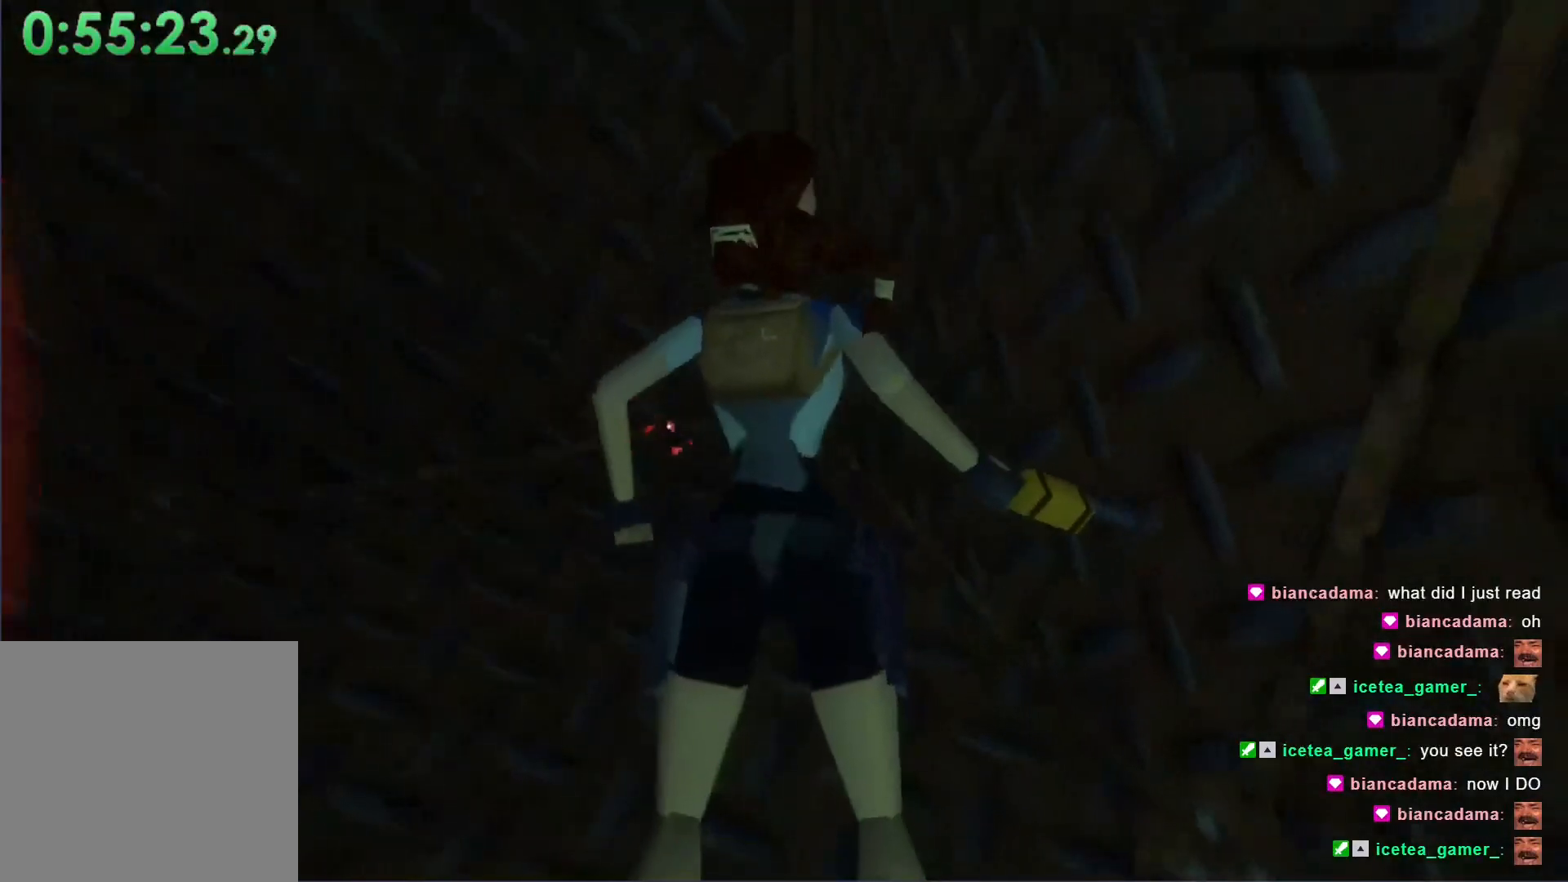
{"buttons": [], "left_stick": "center", "events": [[100, "L1", "up"]]}
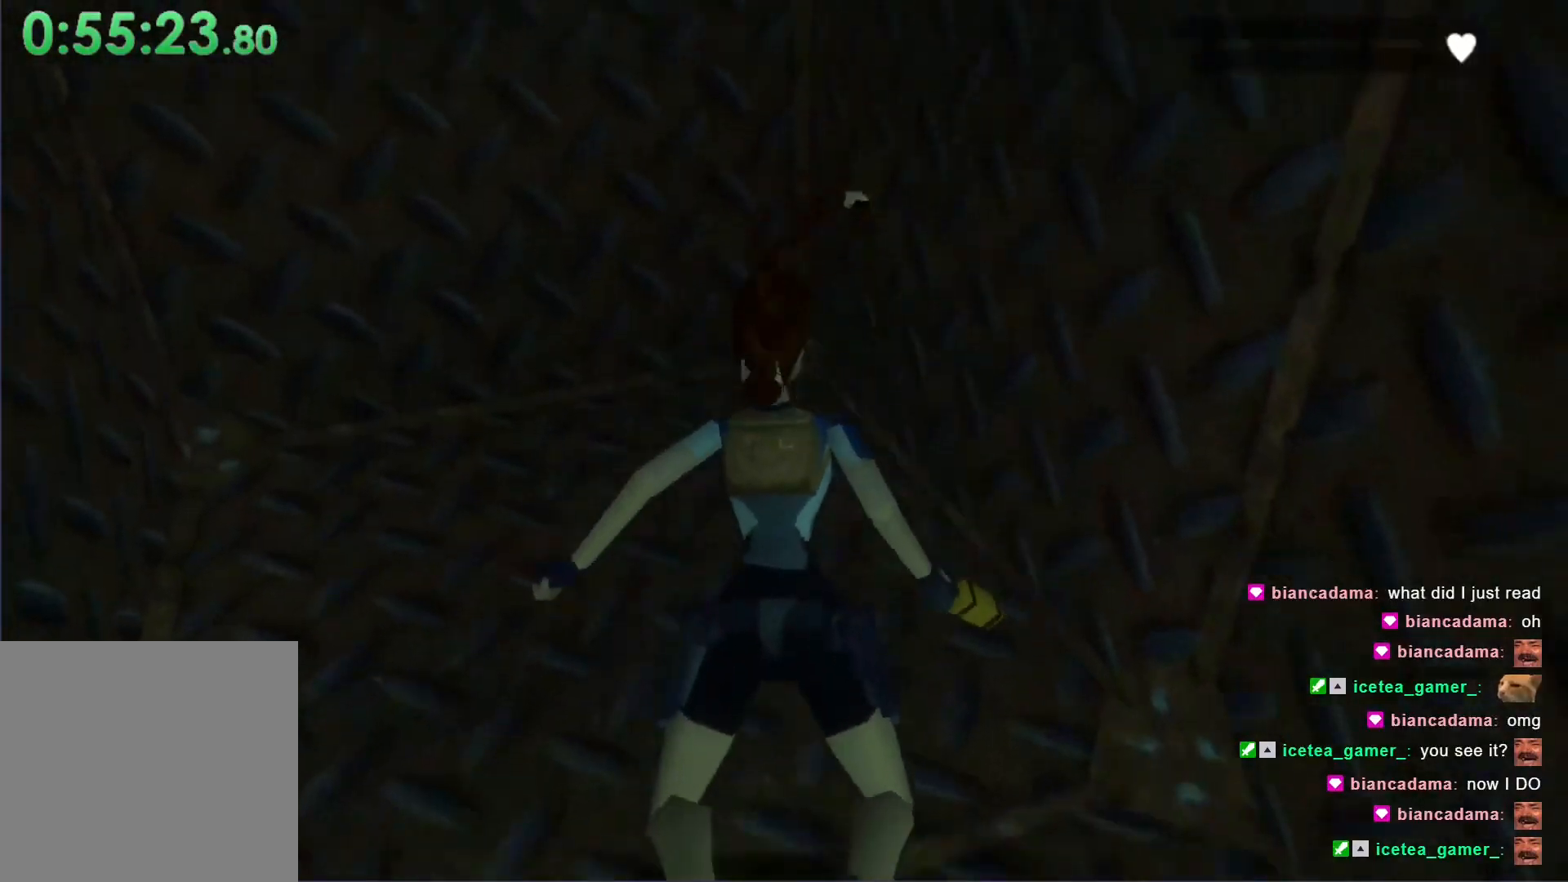
{"buttons": [], "left_stick": "center", "events": []}
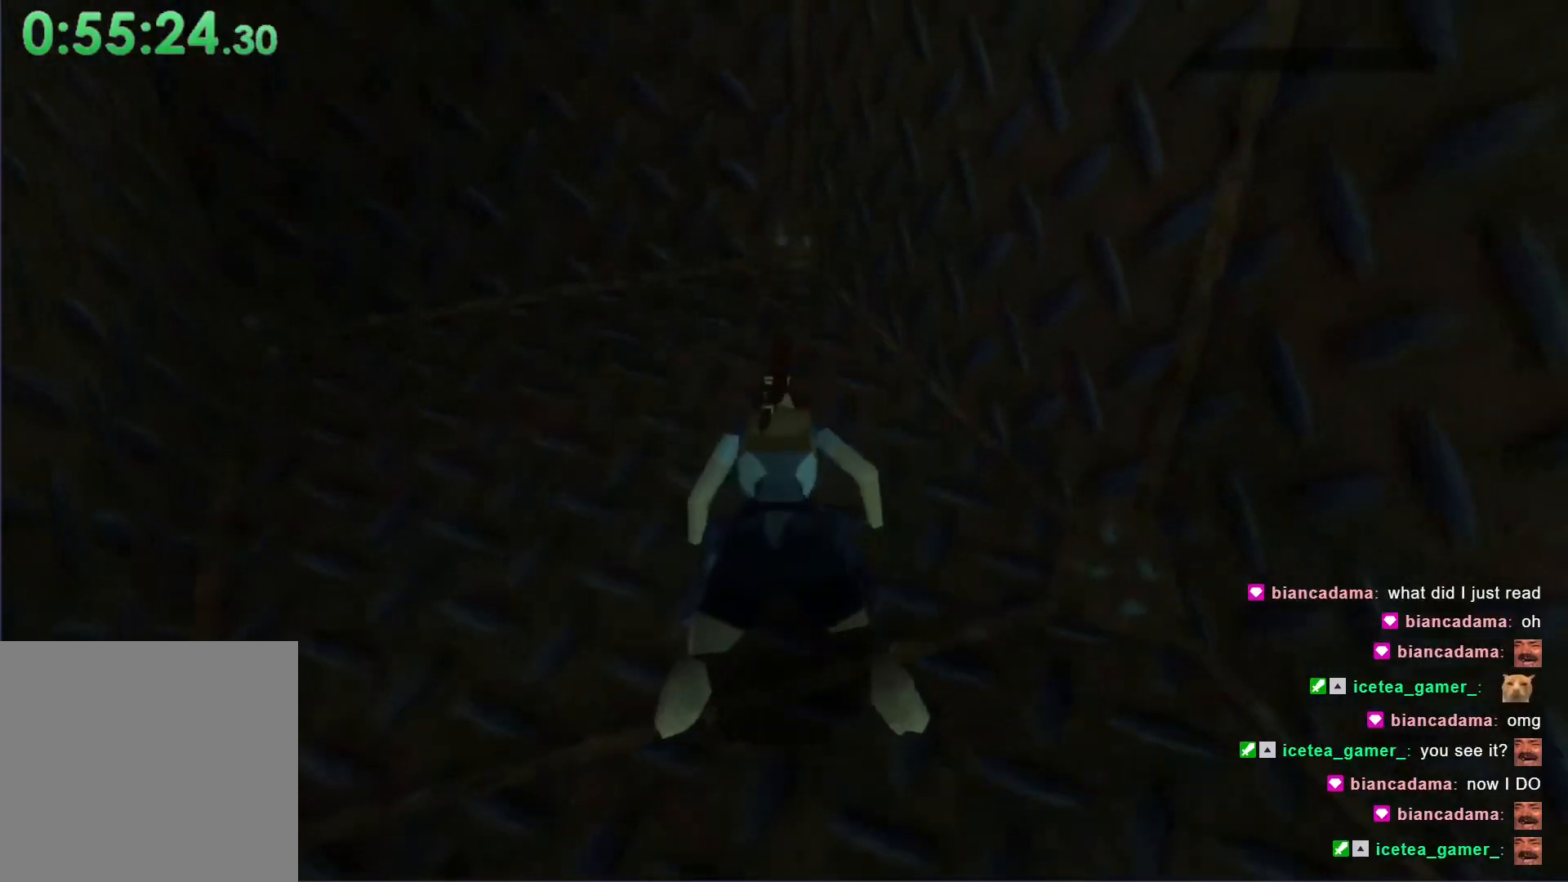
{"buttons": [], "left_stick": "center", "events": []}
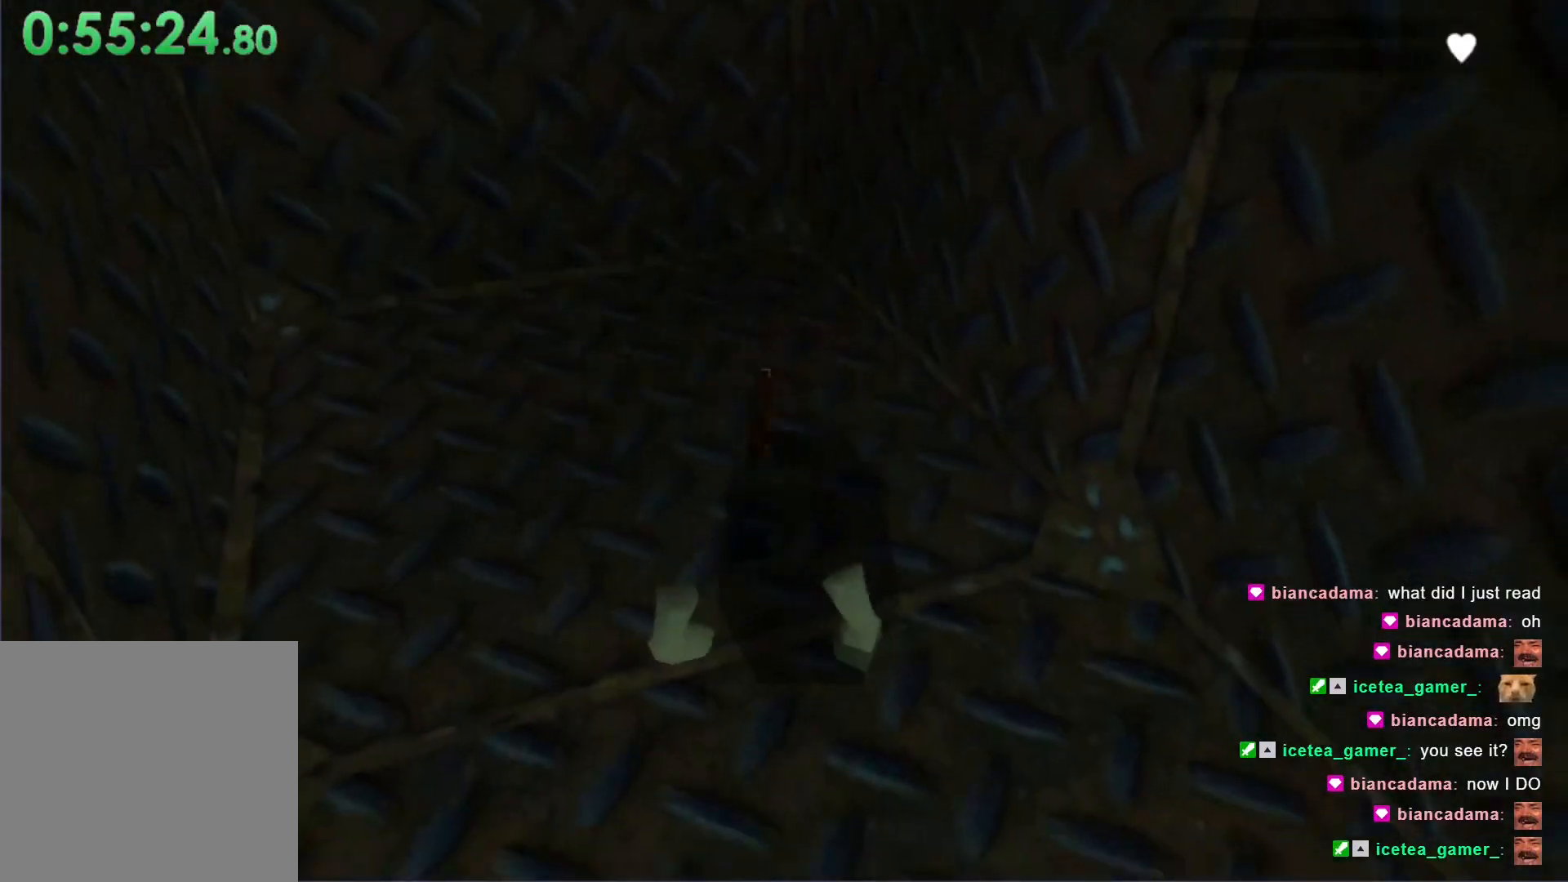
{"buttons": ["X", "DPAD_UP"], "left_stick": "center", "events": [[133, "DPAD_UP", "down"], [133, "X", "down"]]}
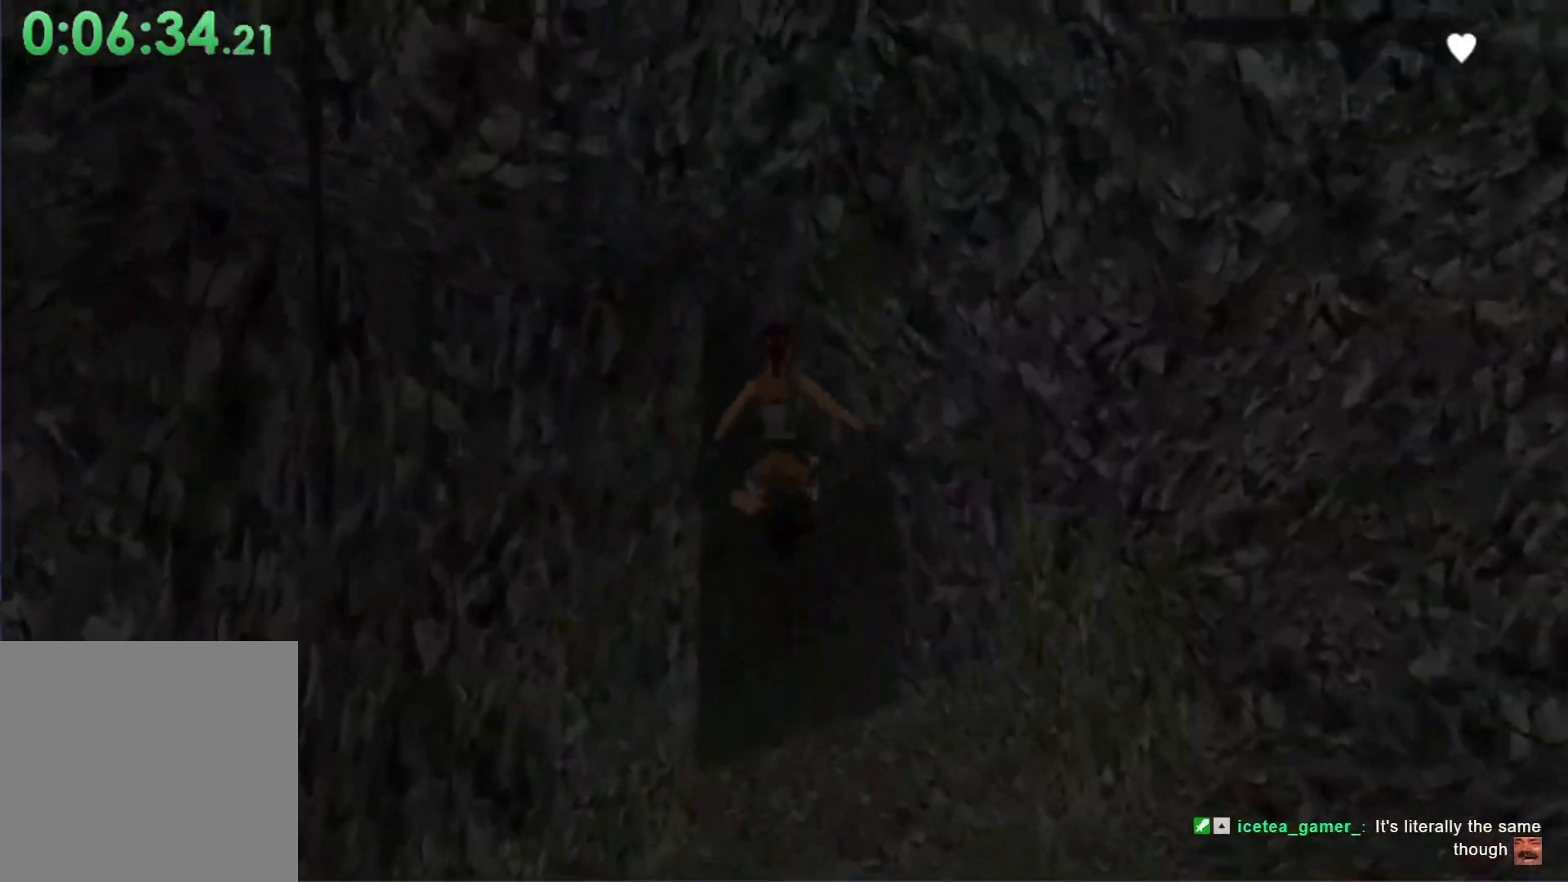
{"buttons": ["DPAD_UP", "DPAD_RIGHT"], "left_stick": "center", "events": [[133, "X", "up"], [433, "DPAD_RIGHT", "down"]]}
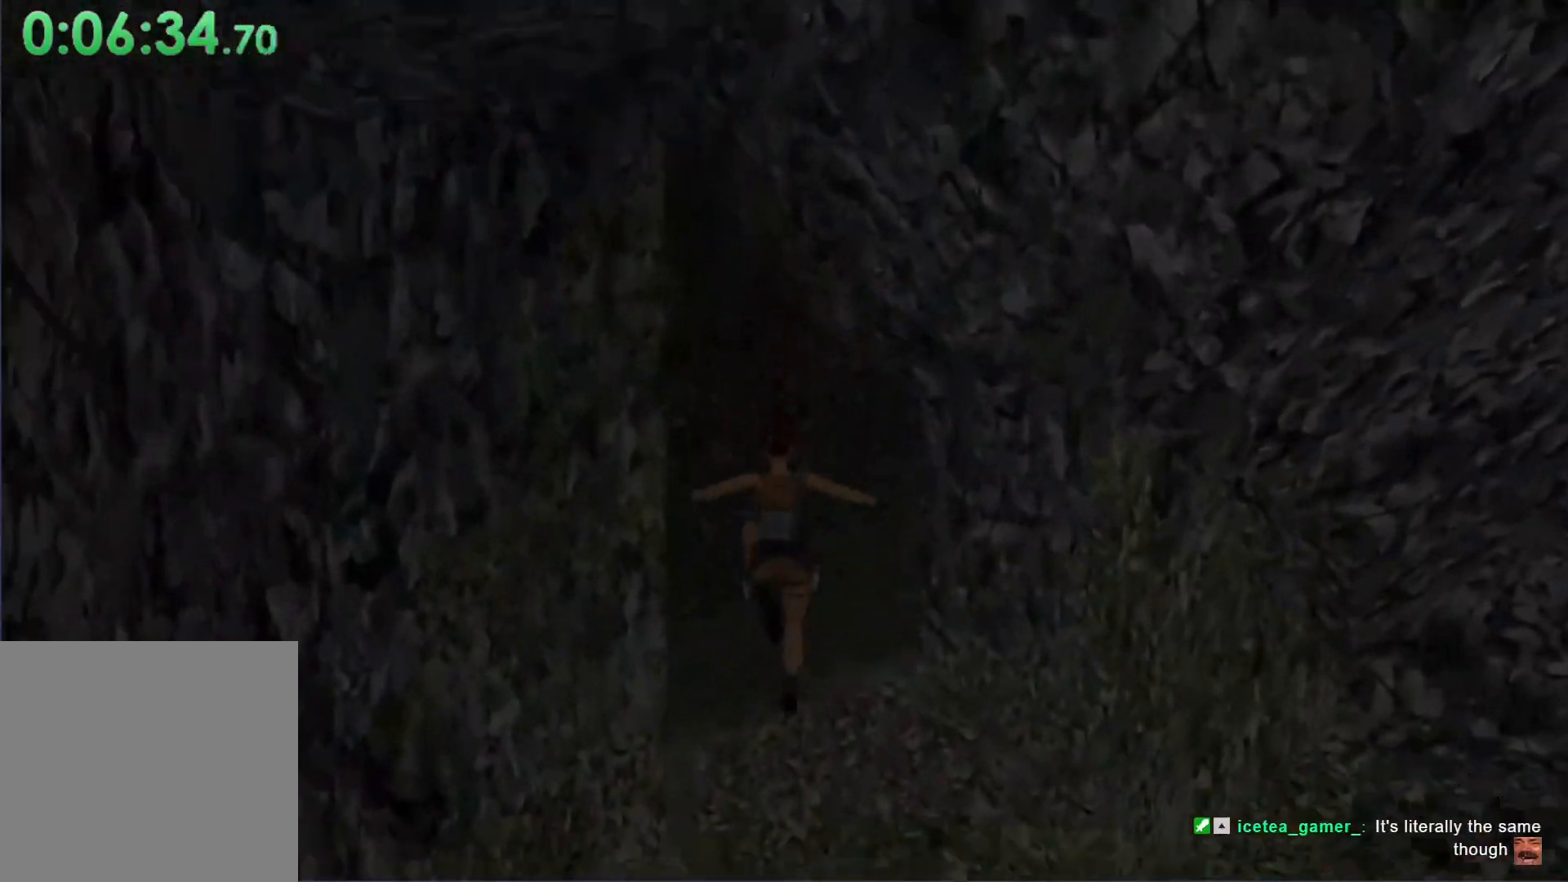
{"buttons": ["X", "DPAD_UP", "DPAD_RIGHT"], "left_stick": "center", "events": [[233, "X", "down"]]}